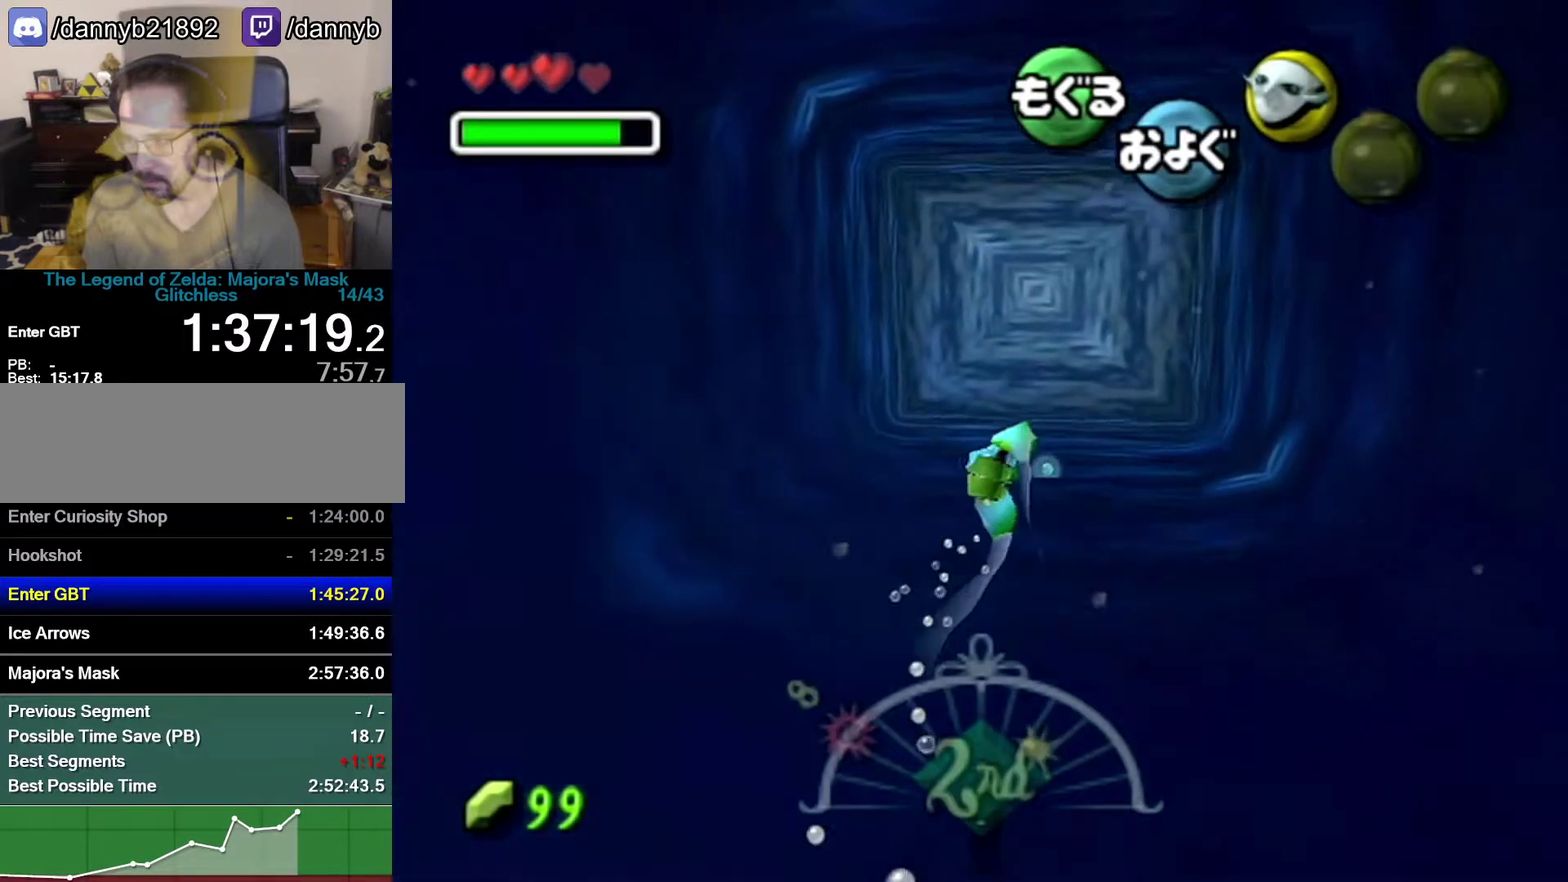
Gameplay with a controller (Nintendo layout); each line is a JSON object with the inputs held at the frame after it. "events" lists button and stick changes between this image and that frame as [ms after this image, input, new state], when the widget could be followed in between. Not read: B L3 R3.
{"buttons": ["A"], "left_stick": "center", "events": [[83, "left_stick", "center"]]}
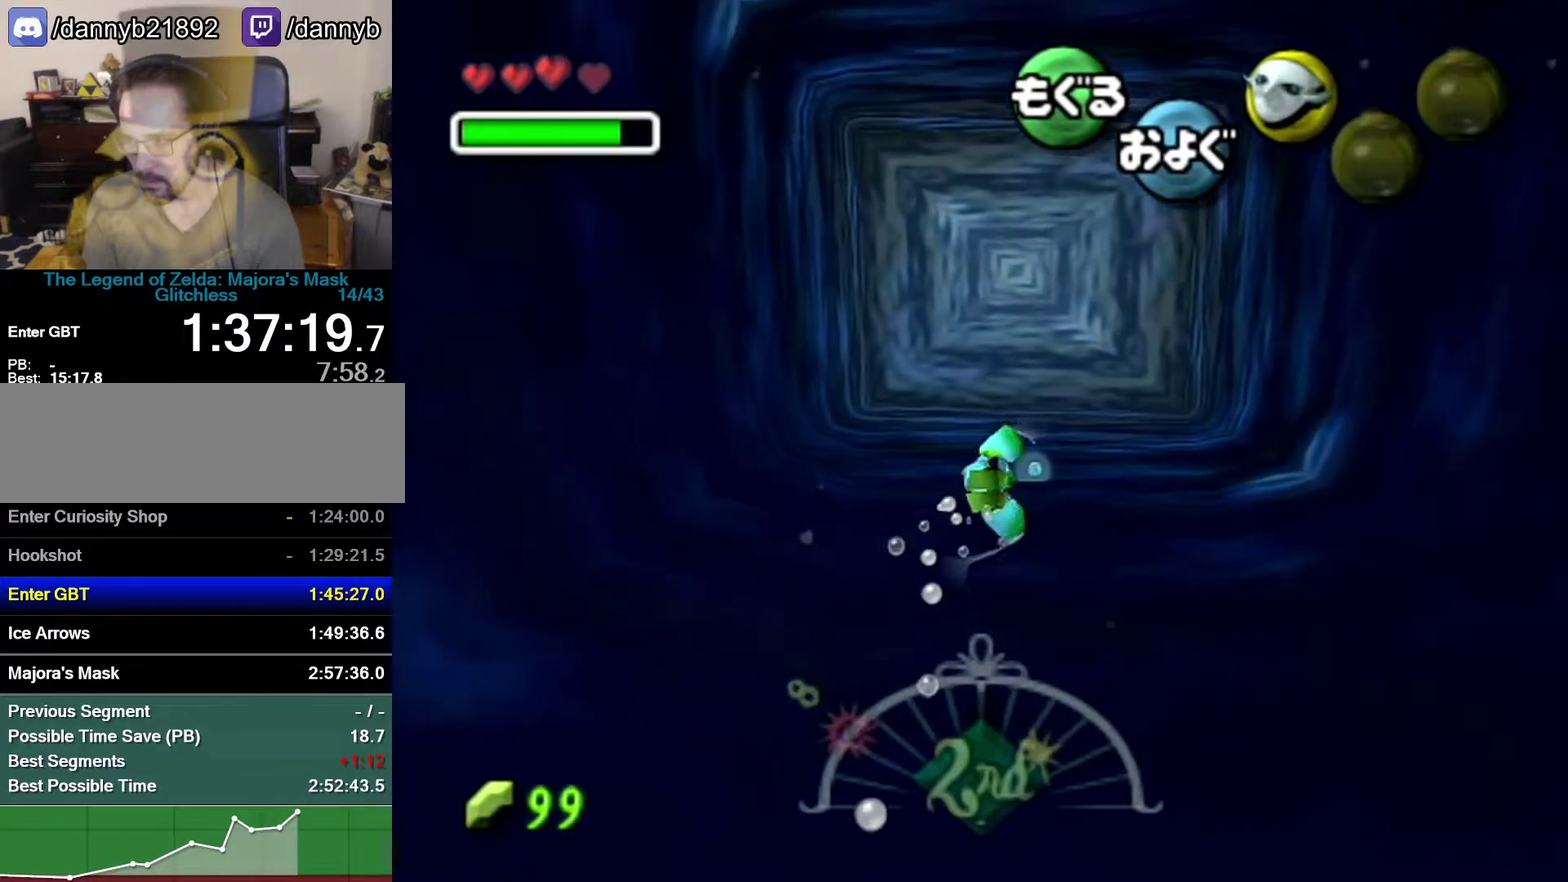
{"buttons": ["A"], "left_stick": "up", "events": [[300, "left_stick", "up-right"], [483, "left_stick", "up"]]}
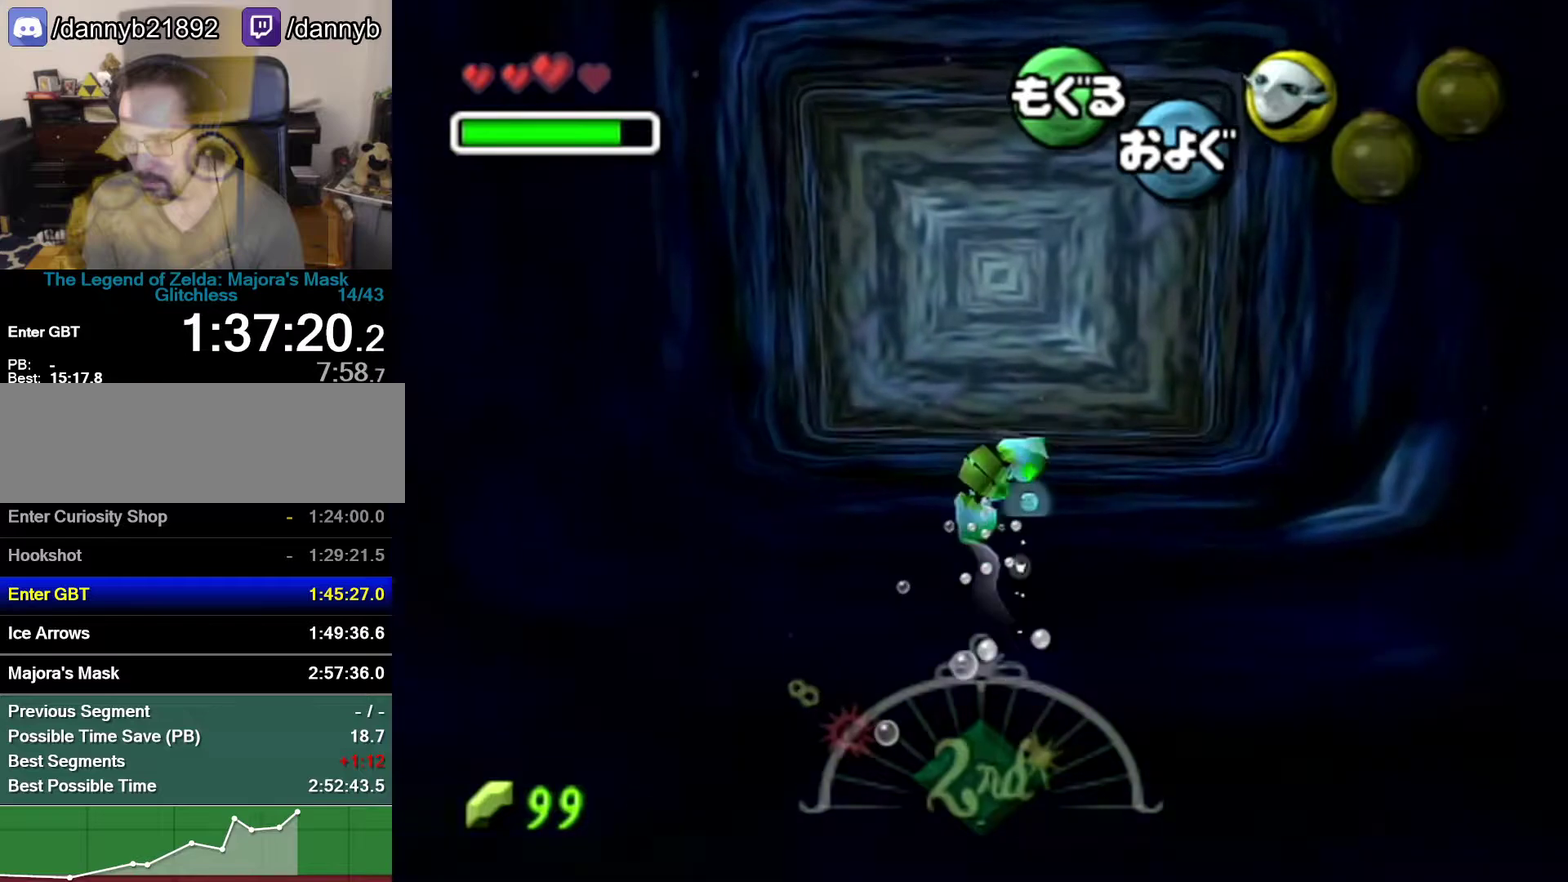
{"buttons": [], "left_stick": "center", "events": [[183, "left_stick", "center"], [233, "A", "up"]]}
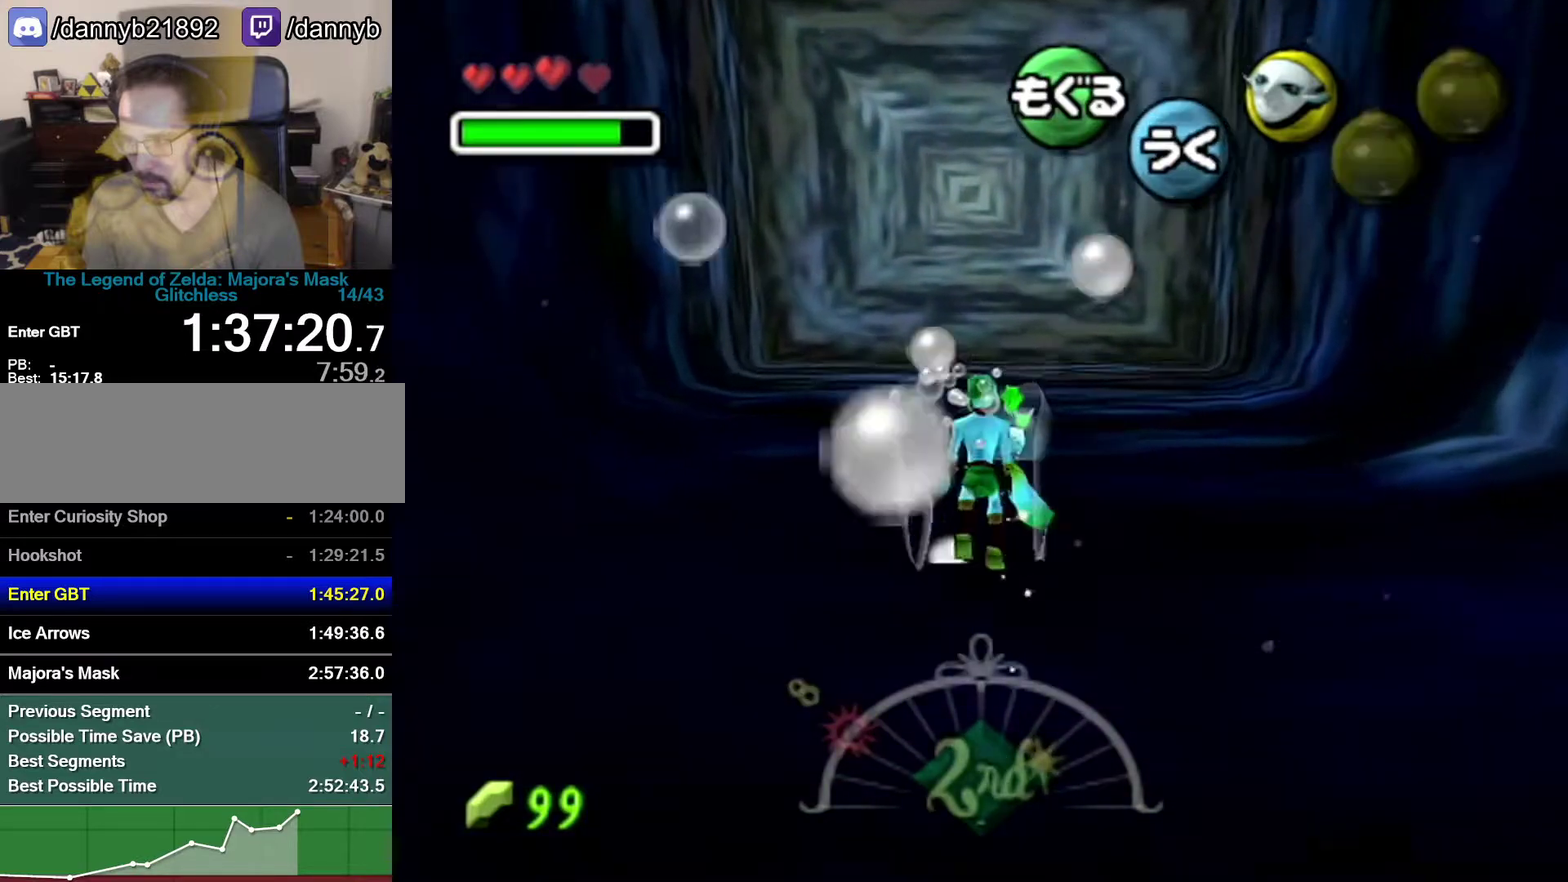
{"buttons": ["C_DOWN"], "left_stick": "center", "events": [[50, "left_stick", "up"], [333, "C_DOWN", "down"], [433, "C_DOWN", "up"], [433, "left_stick", "center"], [500, "C_DOWN", "down"]]}
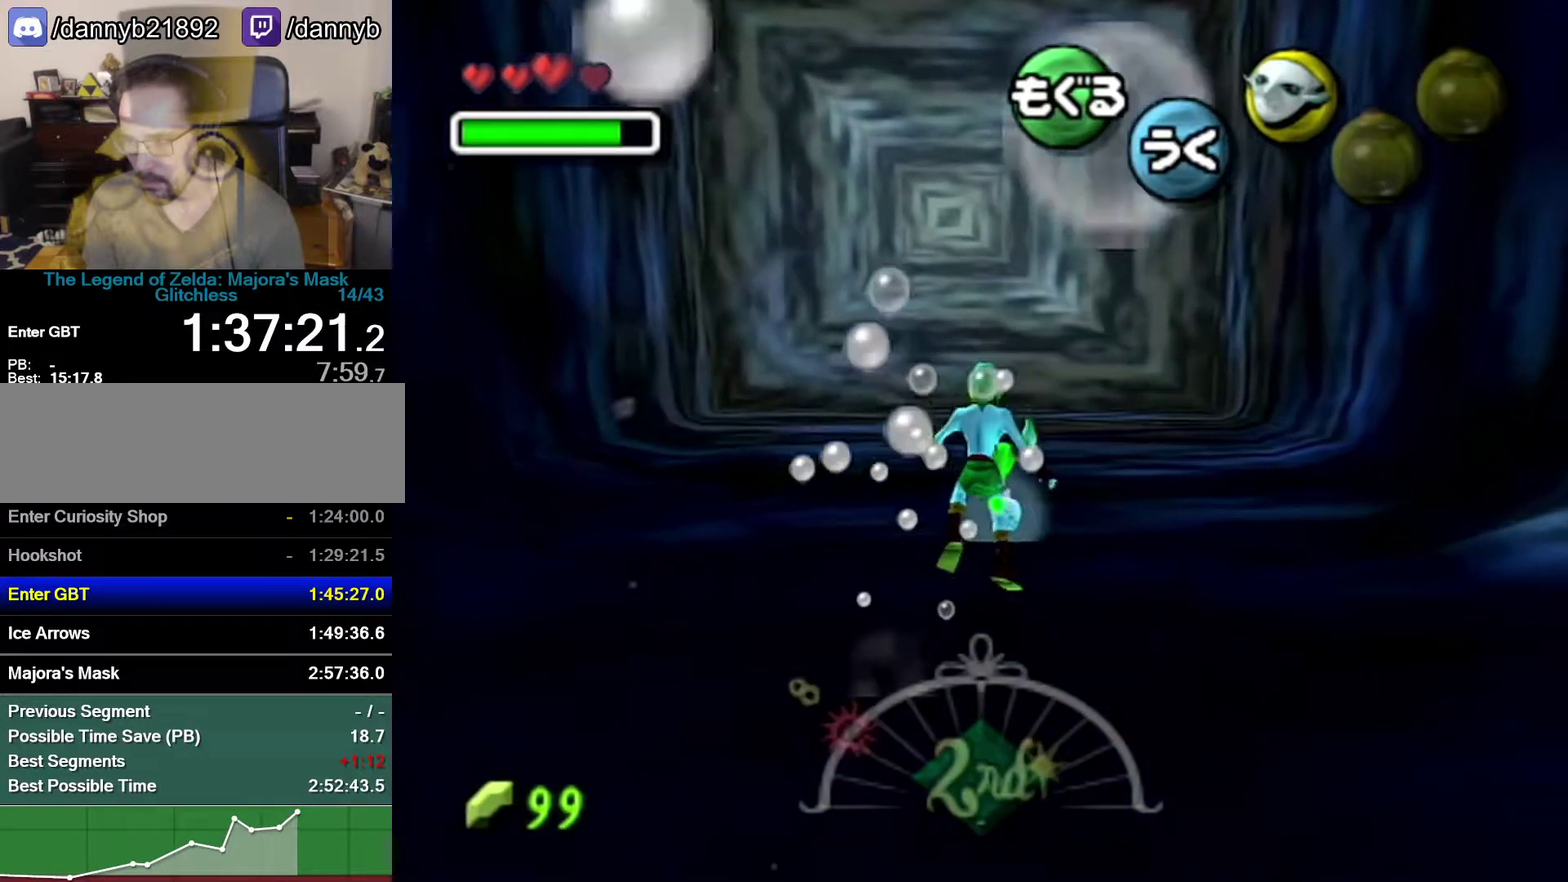
{"buttons": ["C_DOWN"], "left_stick": "center", "events": [[50, "C_DOWN", "up"], [183, "left_stick", "down"], [300, "C_DOWN", "down"], [300, "left_stick", "center"], [433, "left_stick", "down"], [500, "left_stick", "center"]]}
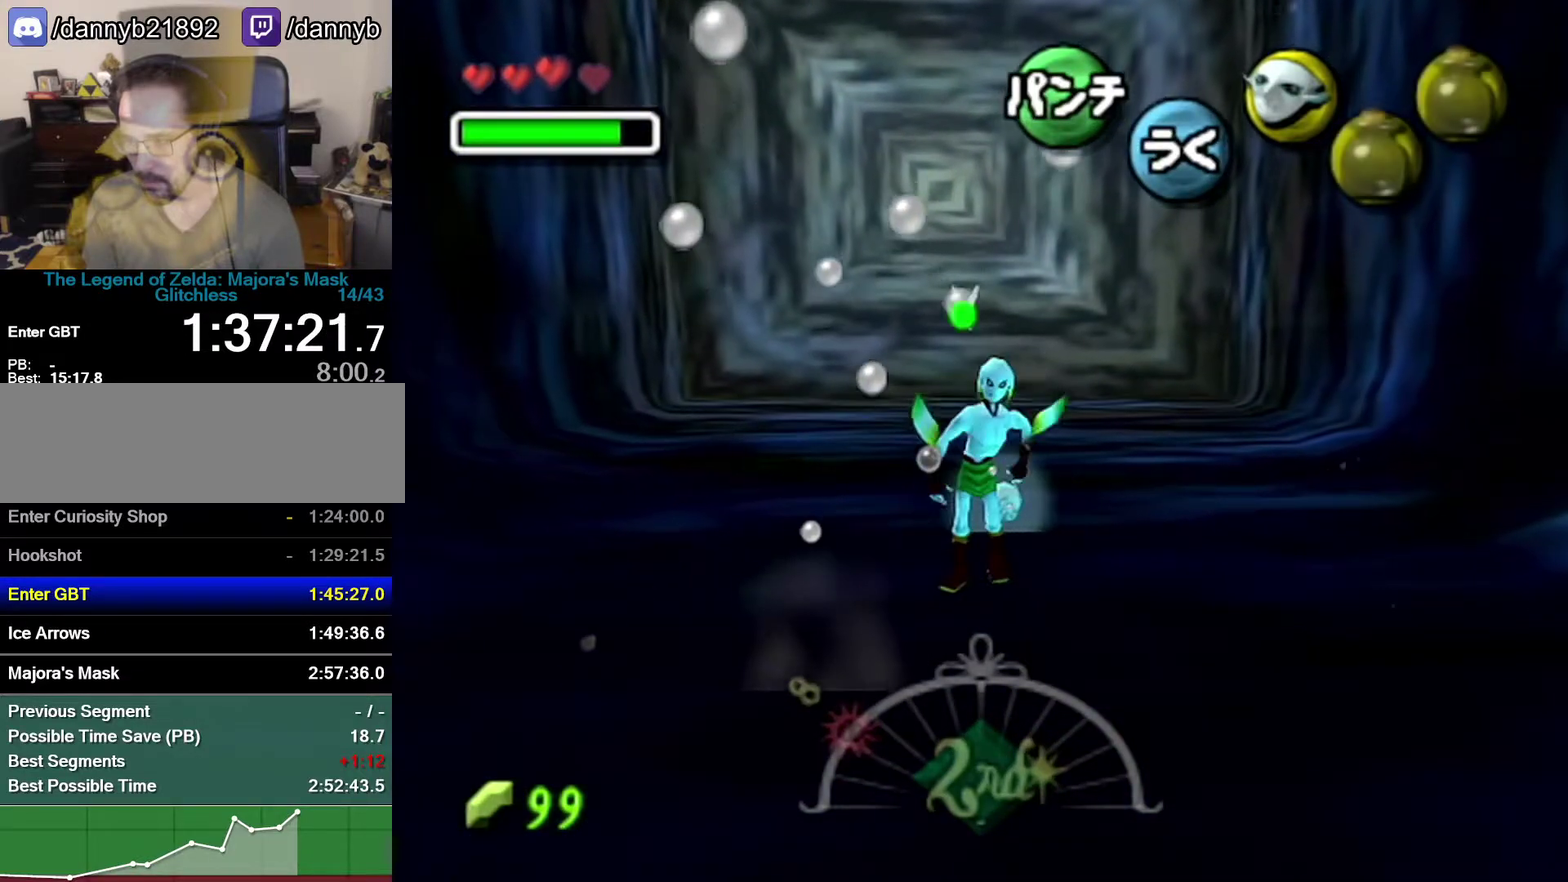
{"buttons": [], "left_stick": "center", "events": [[17, "C_DOWN", "up"]]}
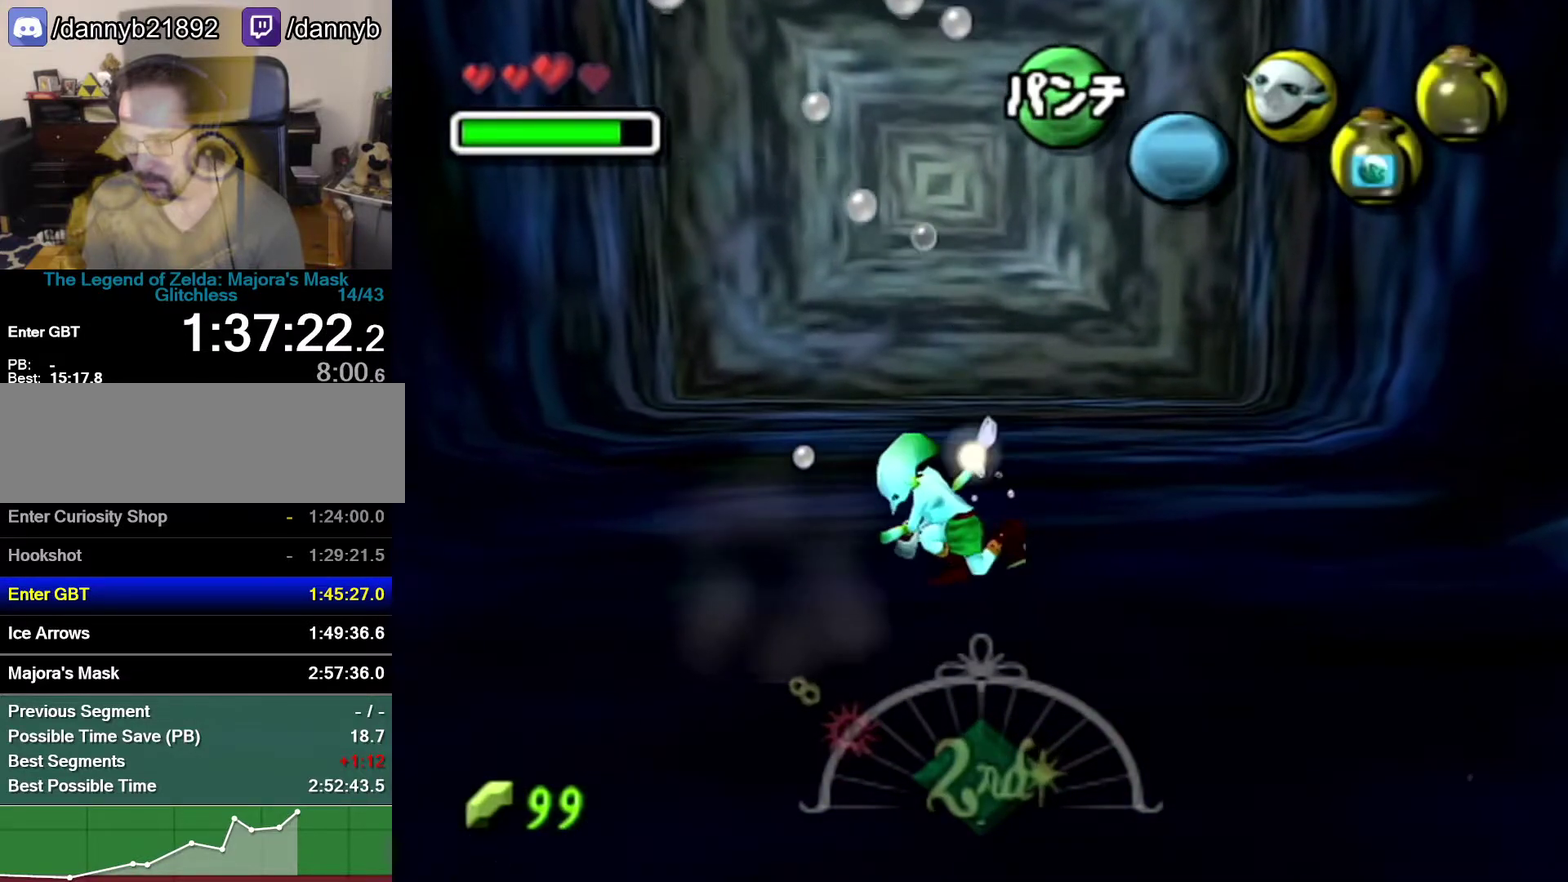
{"buttons": [], "left_stick": "center", "events": []}
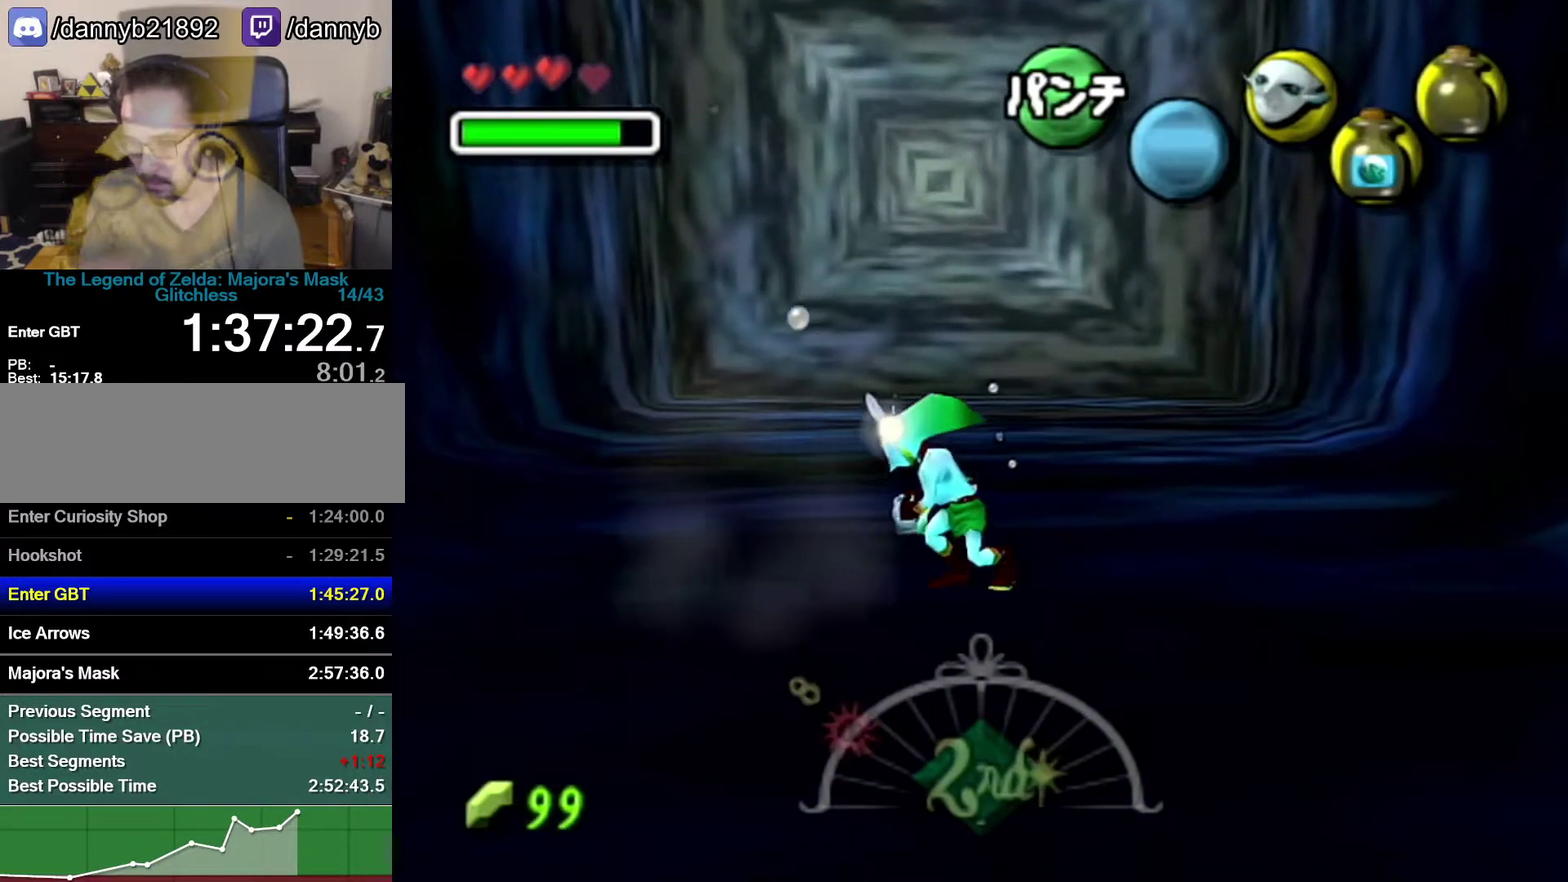
{"buttons": [], "left_stick": "center", "events": []}
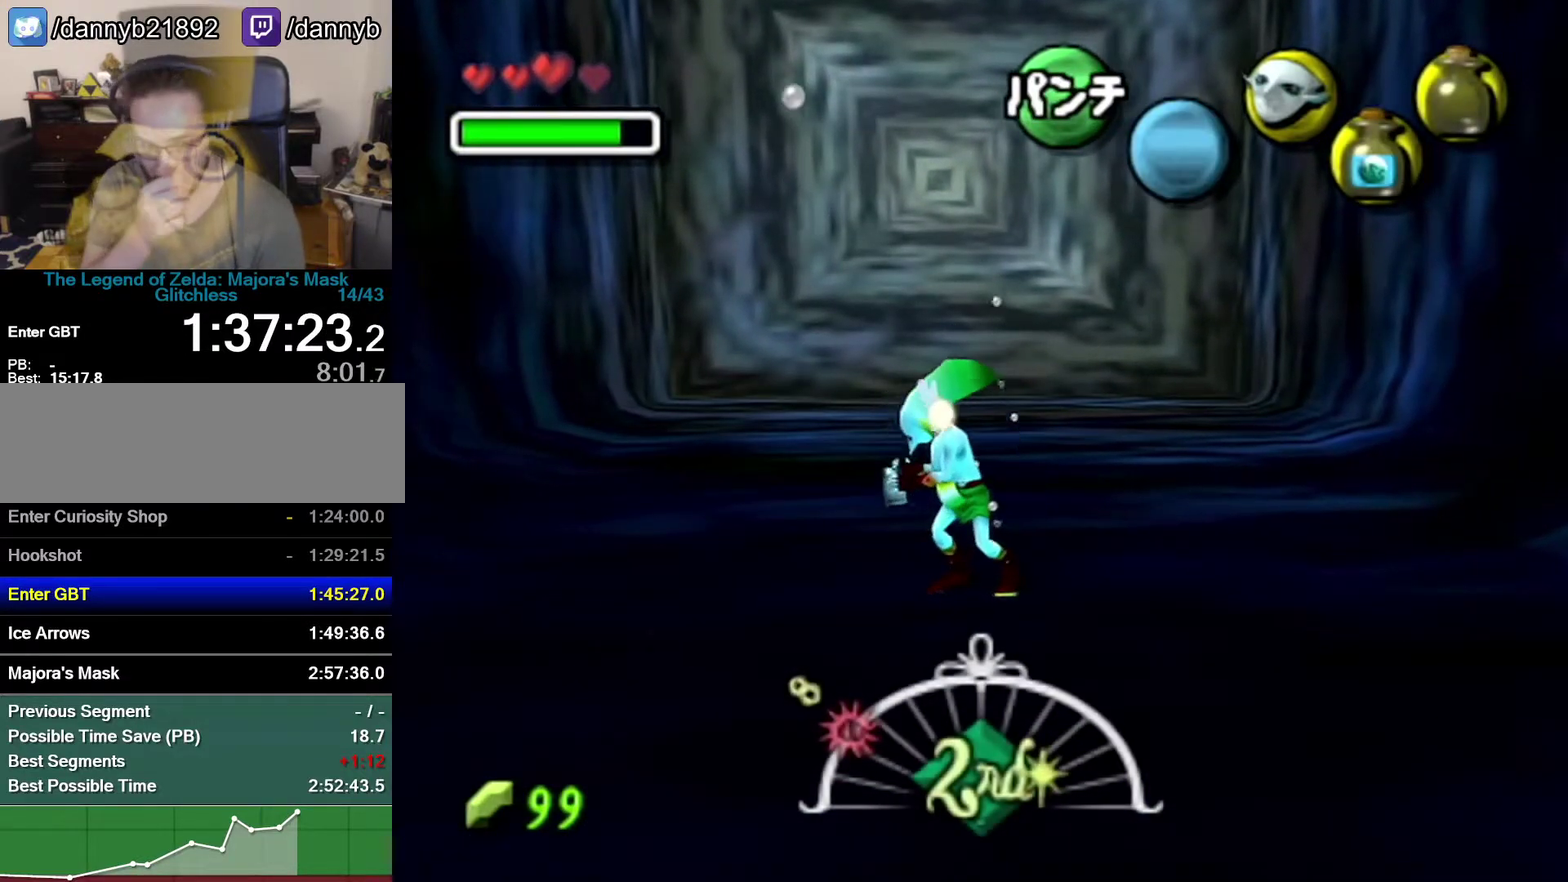
{"buttons": [], "left_stick": "center", "events": []}
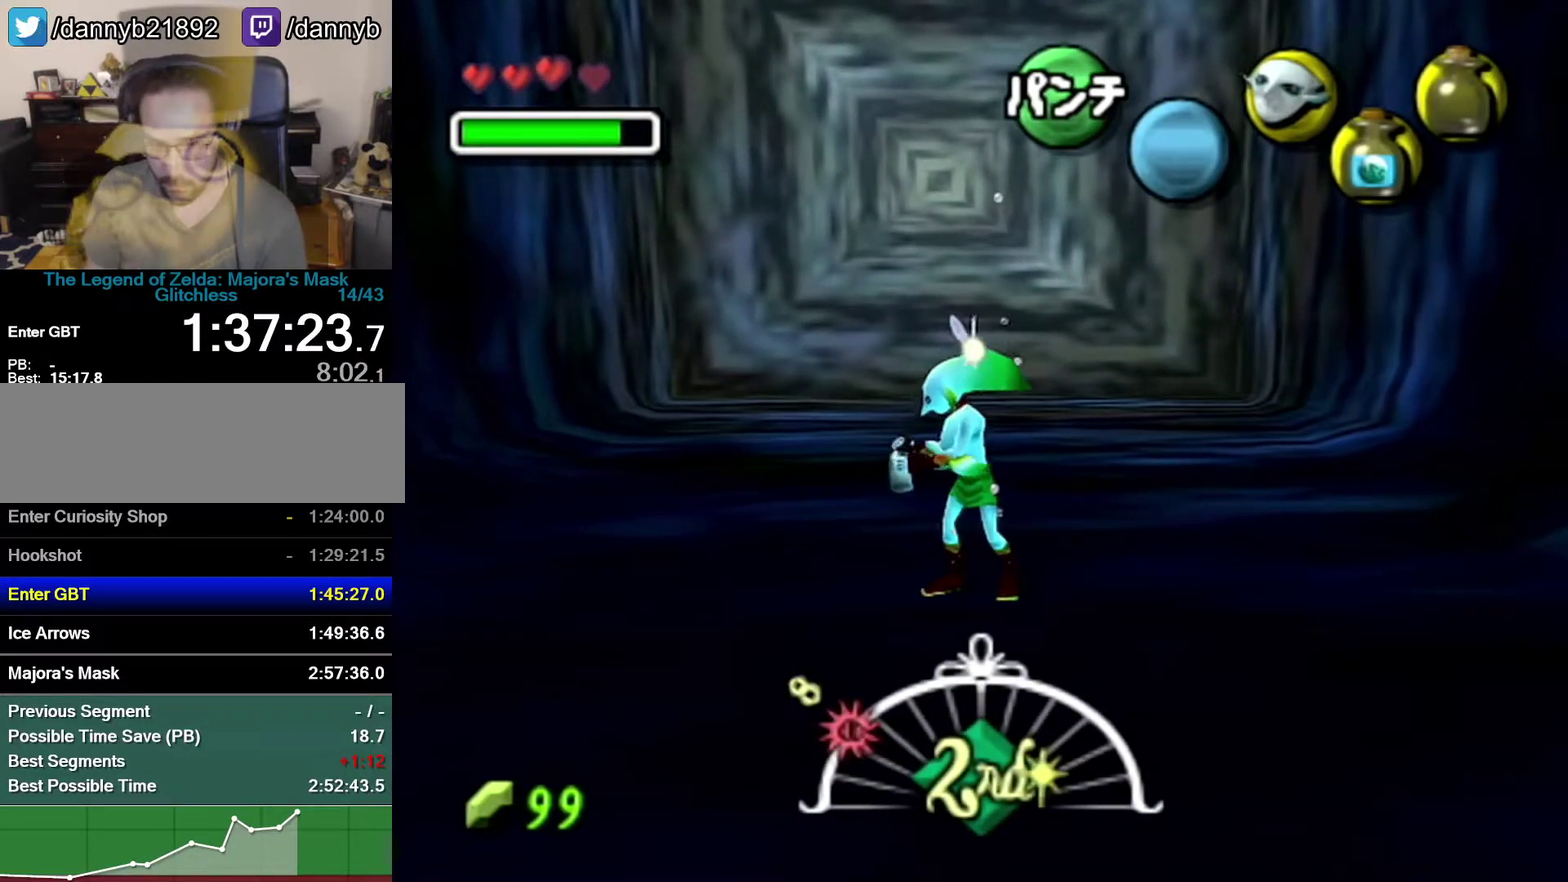
{"buttons": [], "left_stick": "center", "events": []}
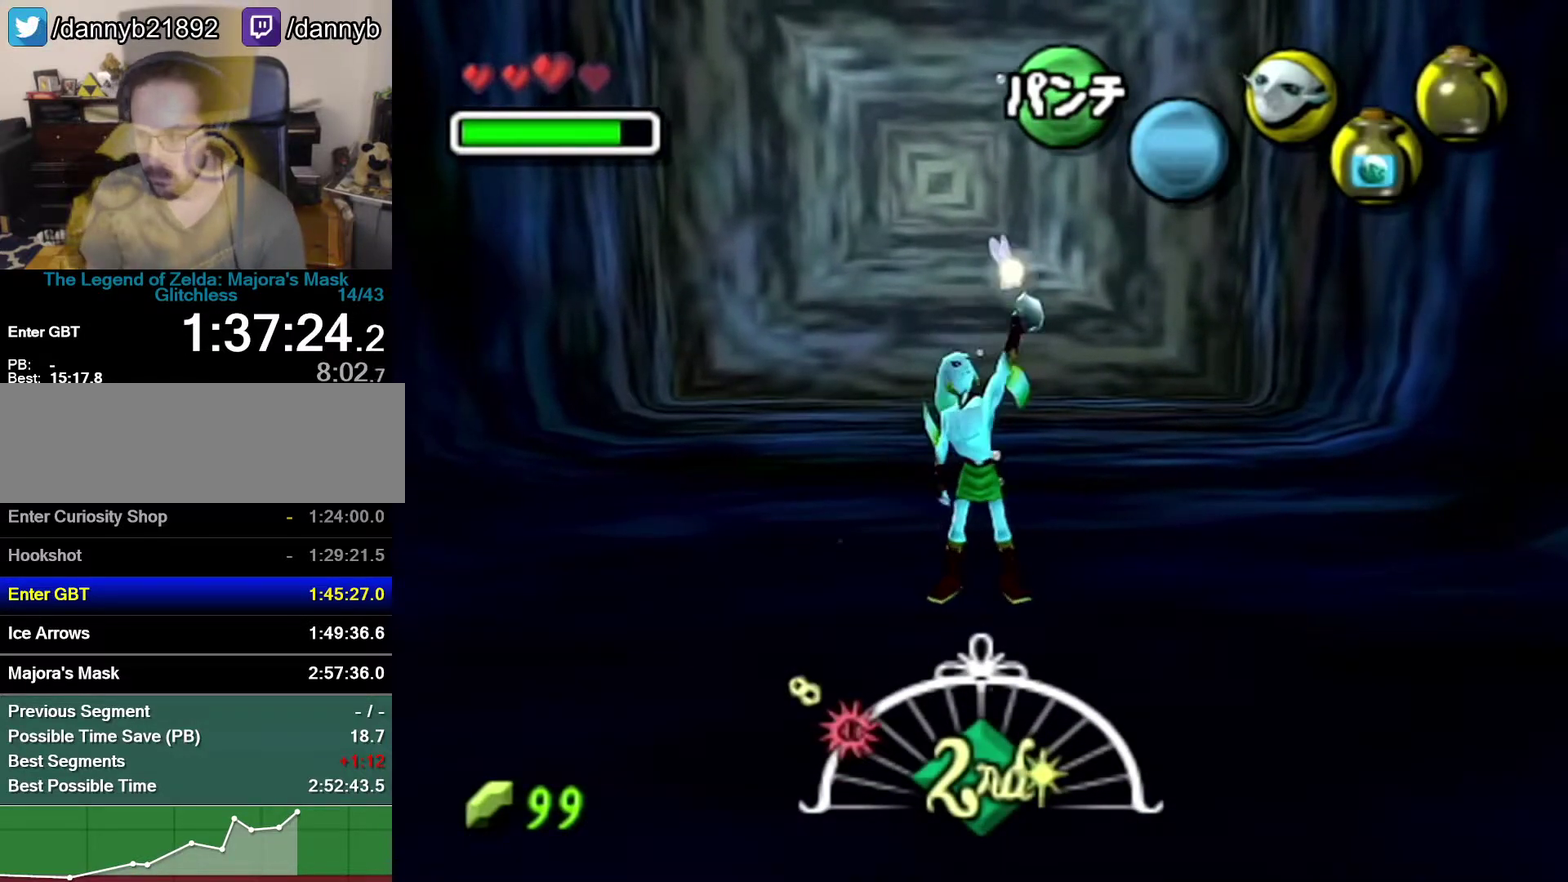
{"buttons": [], "left_stick": "center", "events": []}
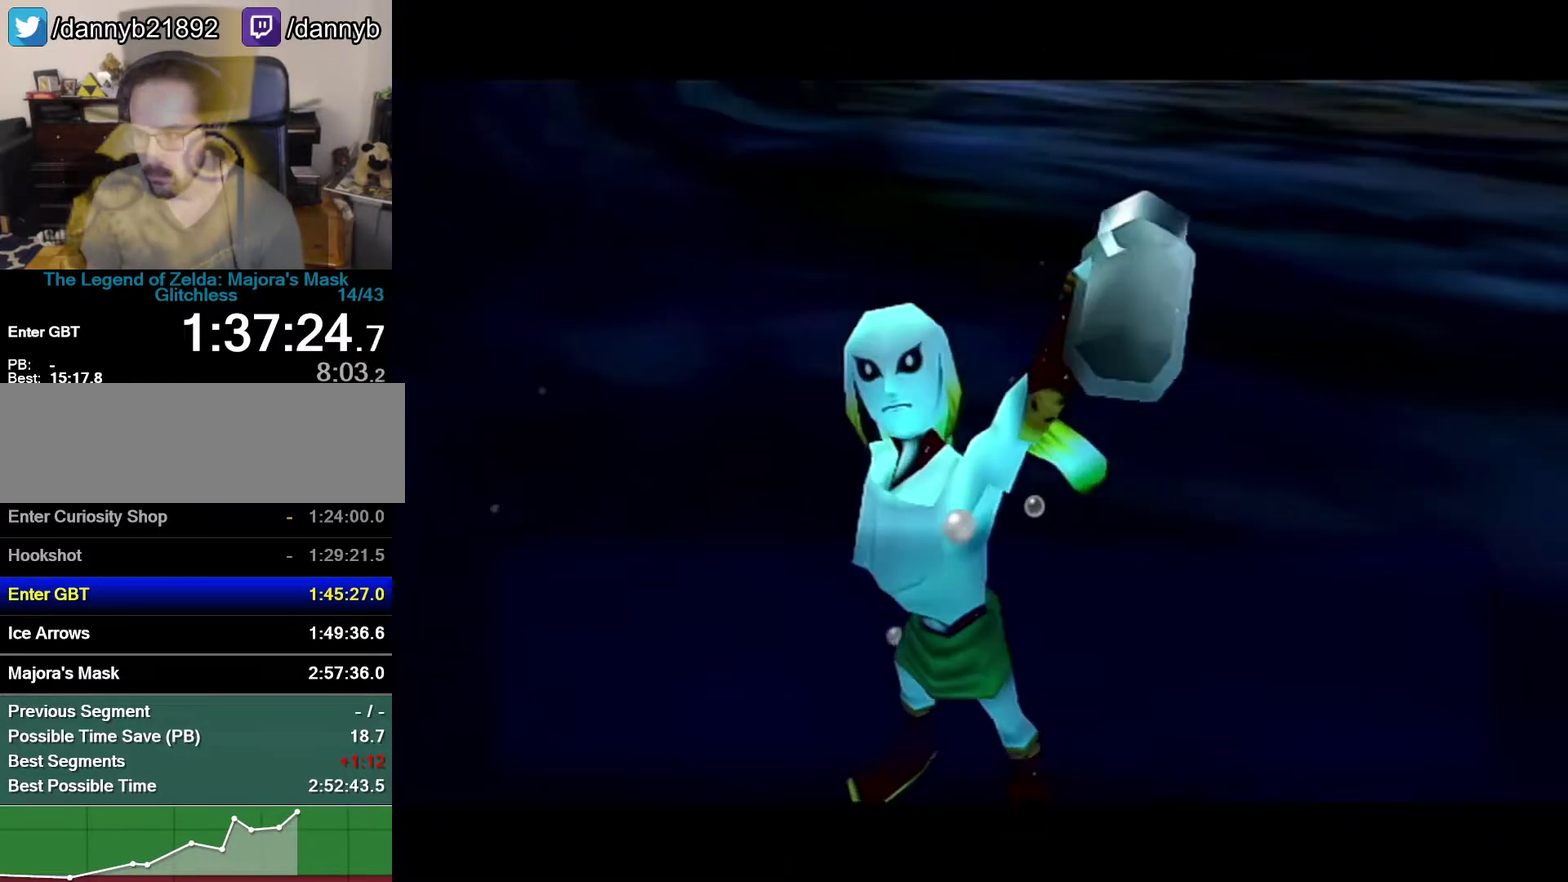
{"buttons": [], "left_stick": "center", "events": []}
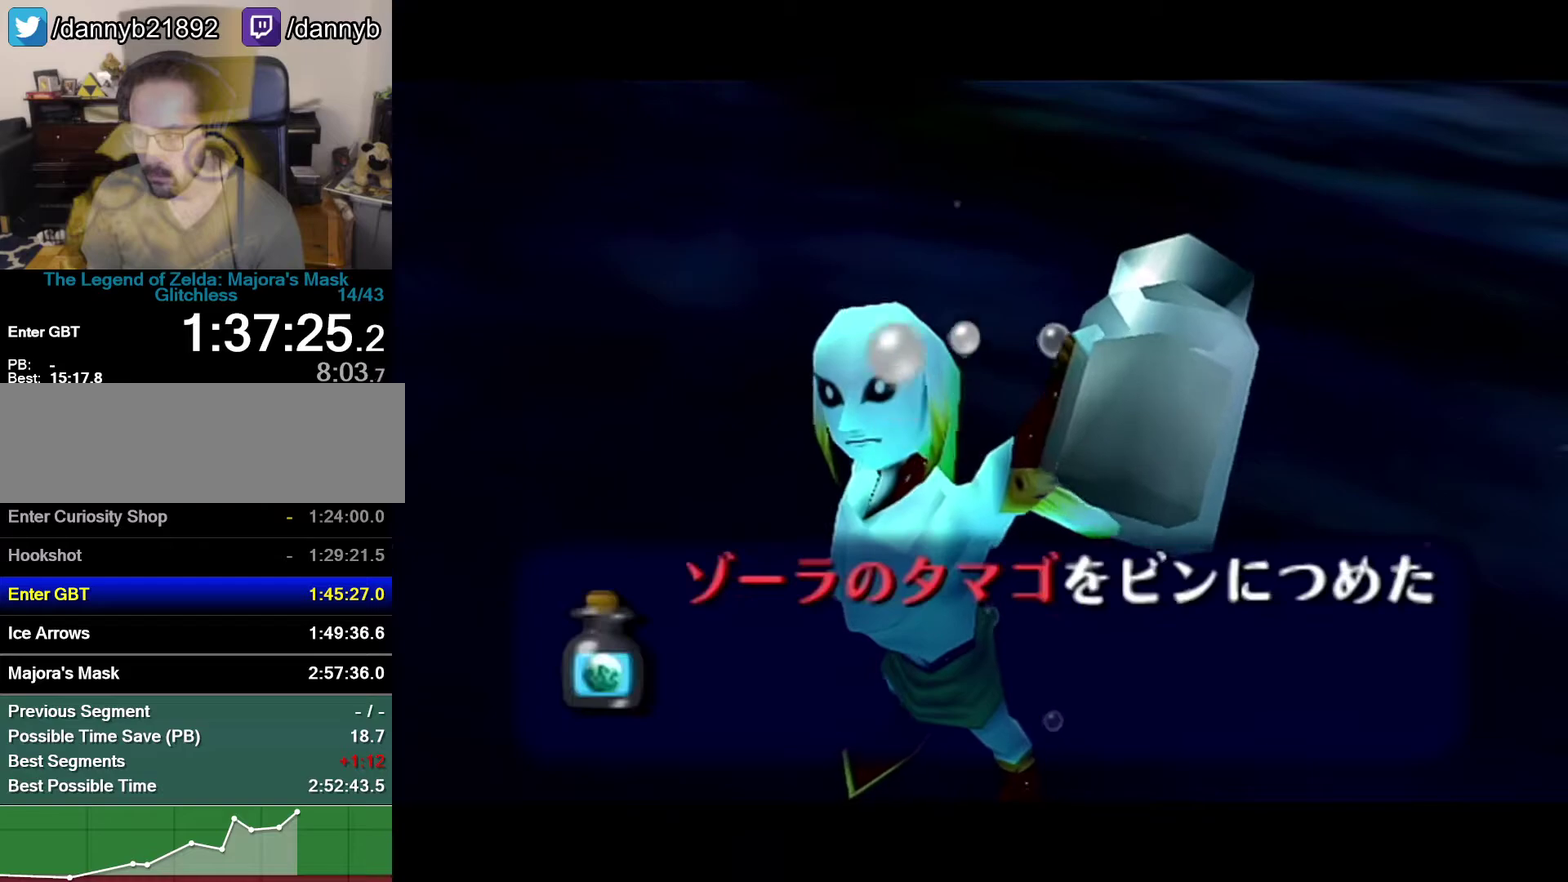
{"buttons": [], "left_stick": "center", "events": [[17, "A", "down"], [117, "A", "up"]]}
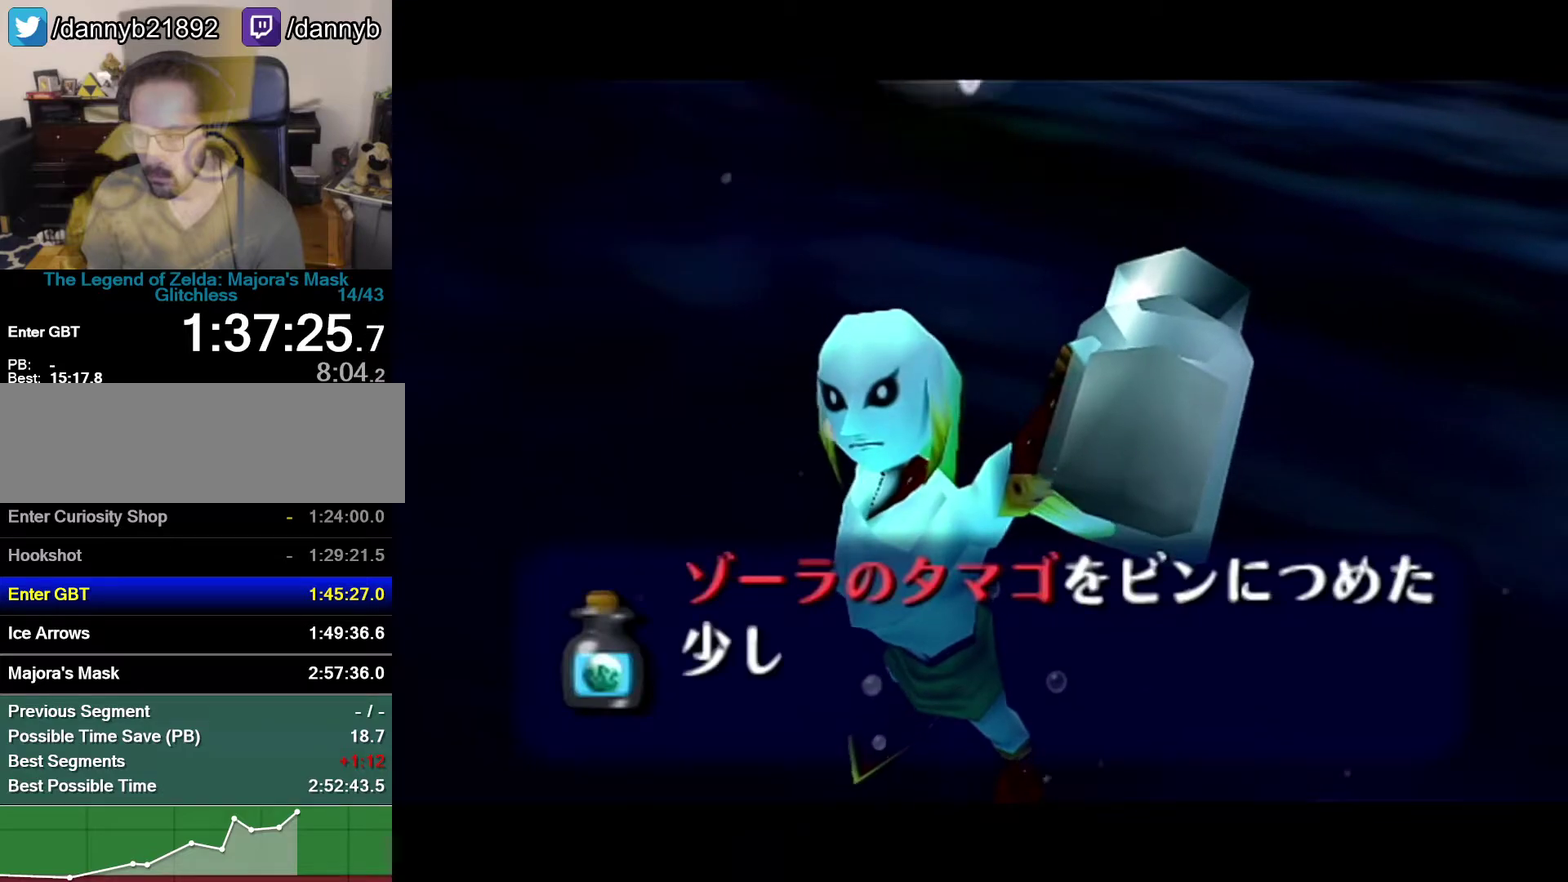
{"buttons": ["A"], "left_stick": "center", "events": [[250, "A", "down"]]}
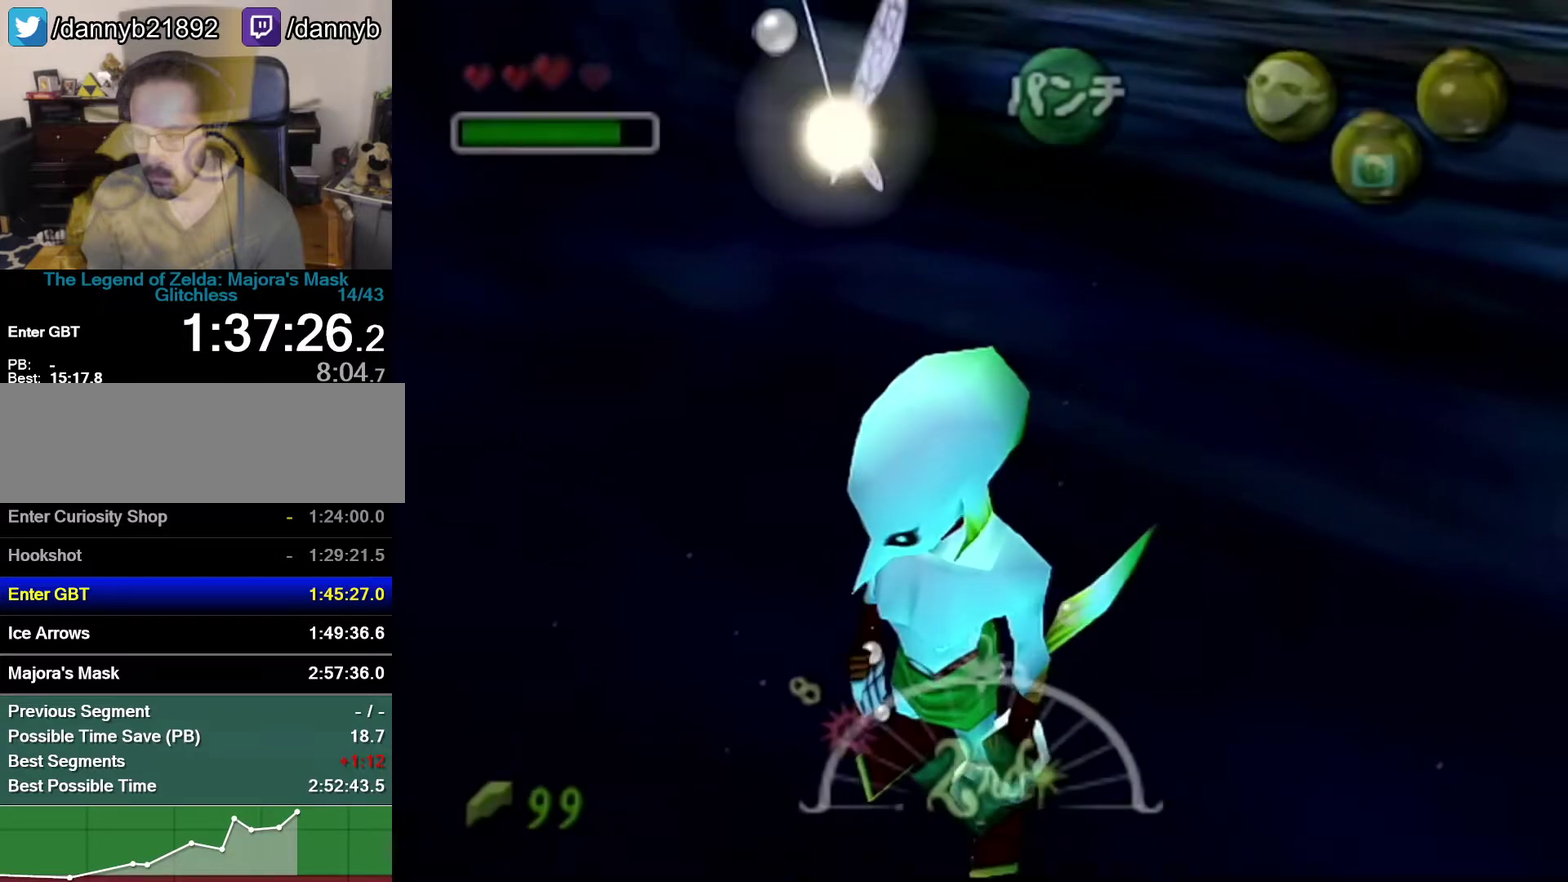
{"buttons": ["A"], "left_stick": "center", "events": []}
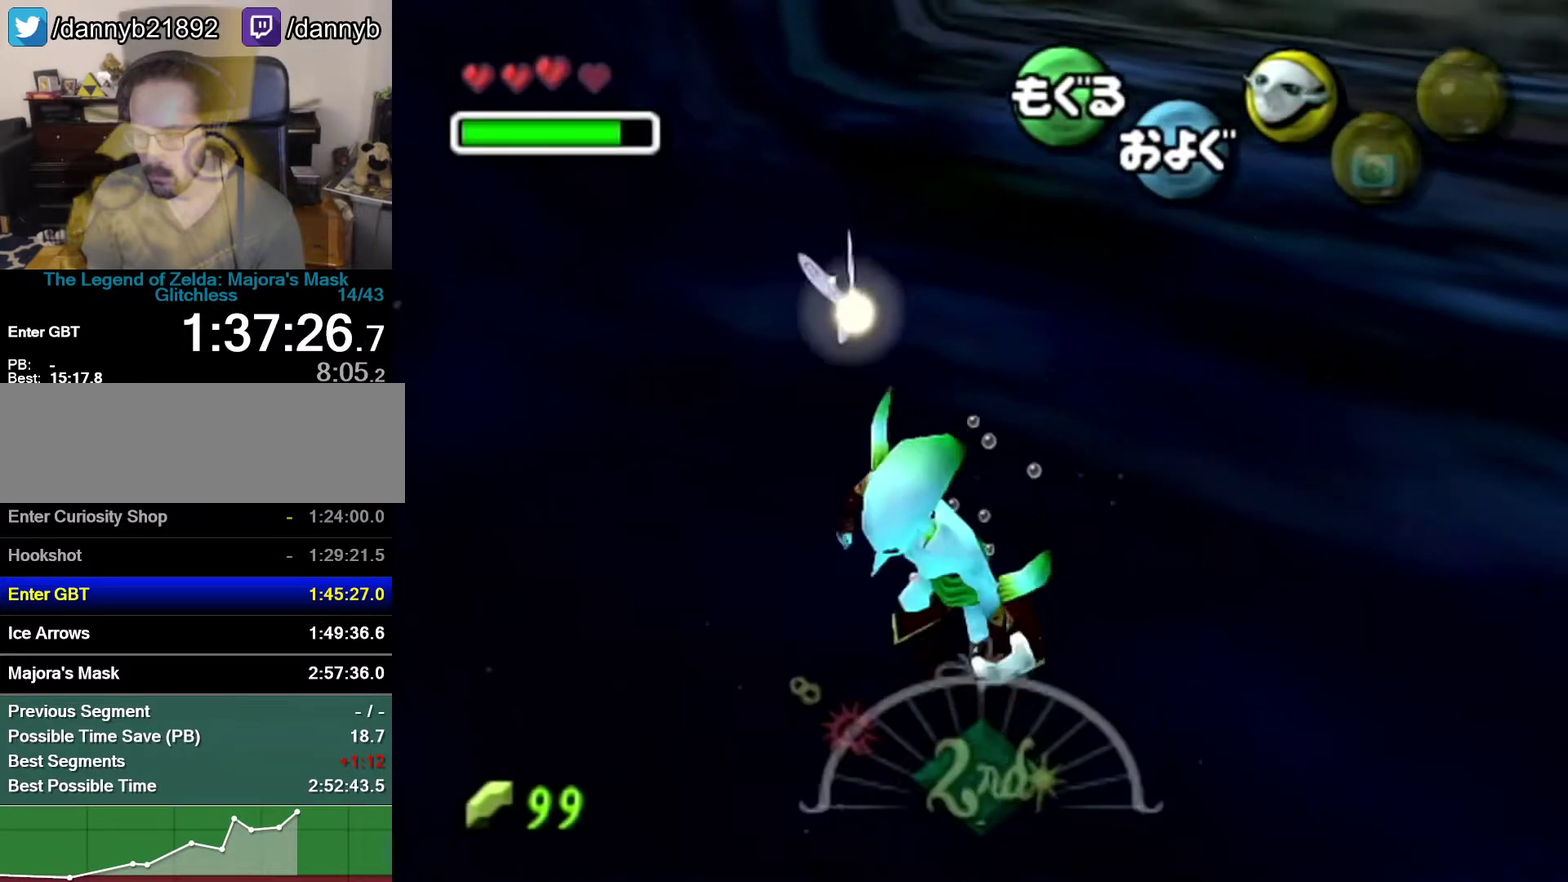
{"buttons": ["A"], "left_stick": "center", "events": []}
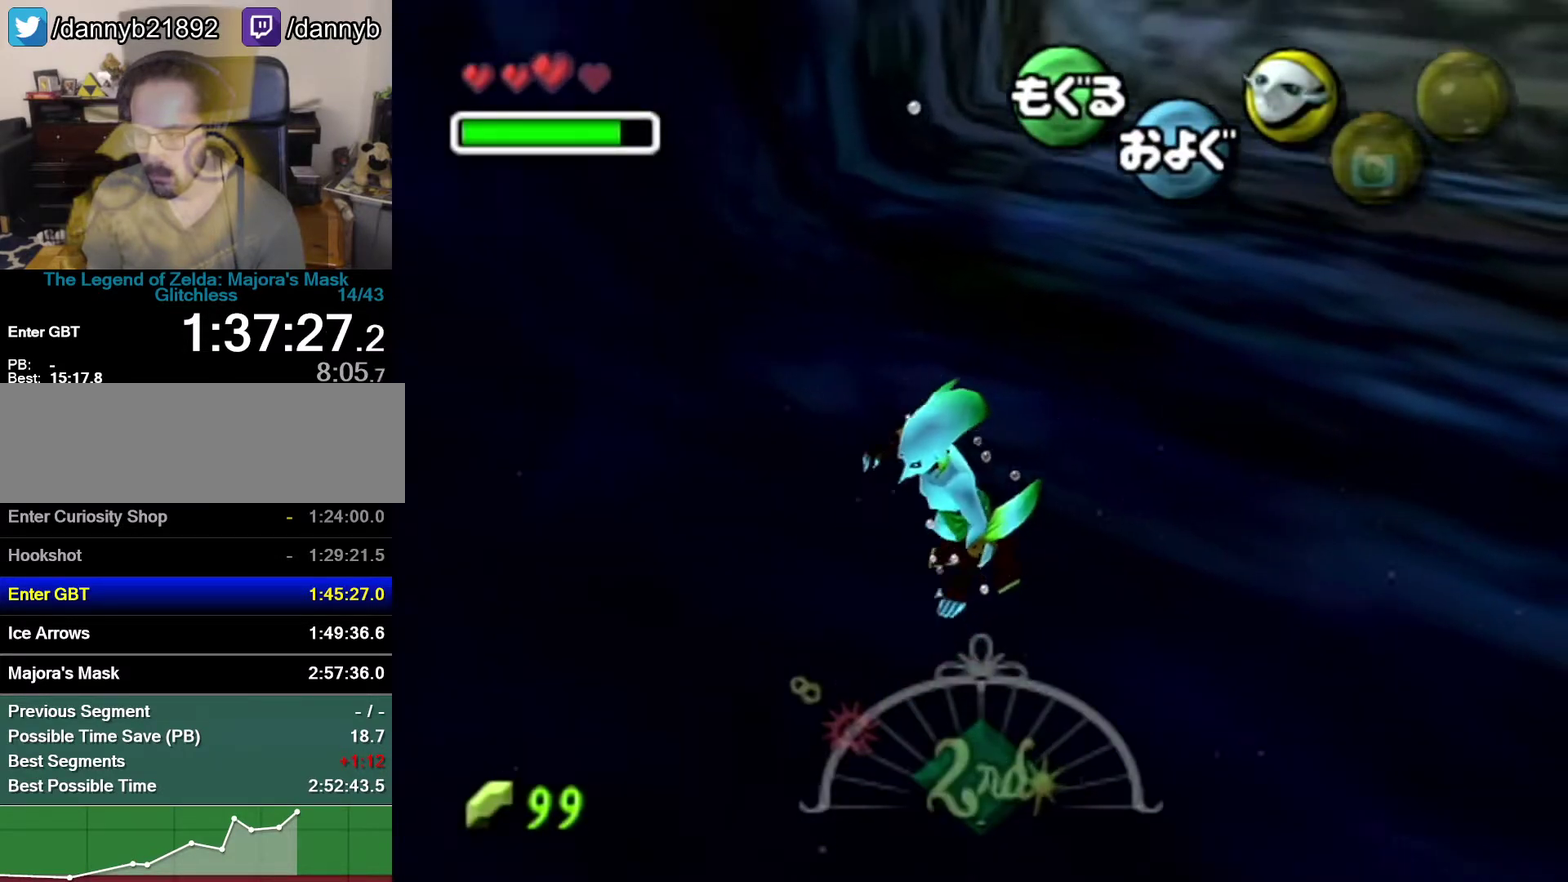
{"buttons": ["A"], "left_stick": "center", "events": []}
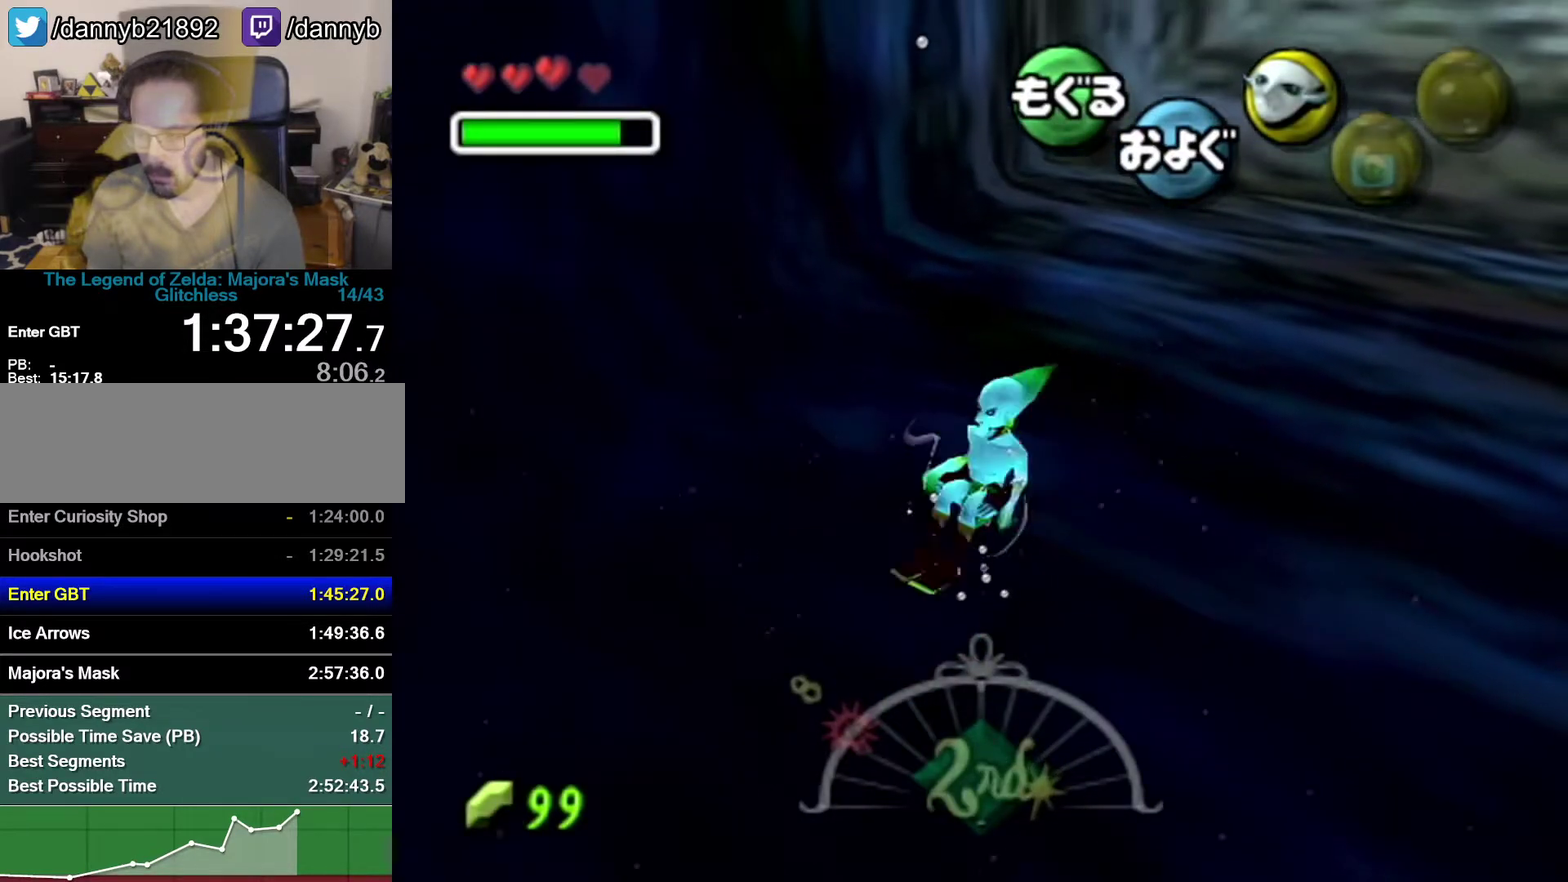
{"buttons": ["A"], "left_stick": "center", "events": []}
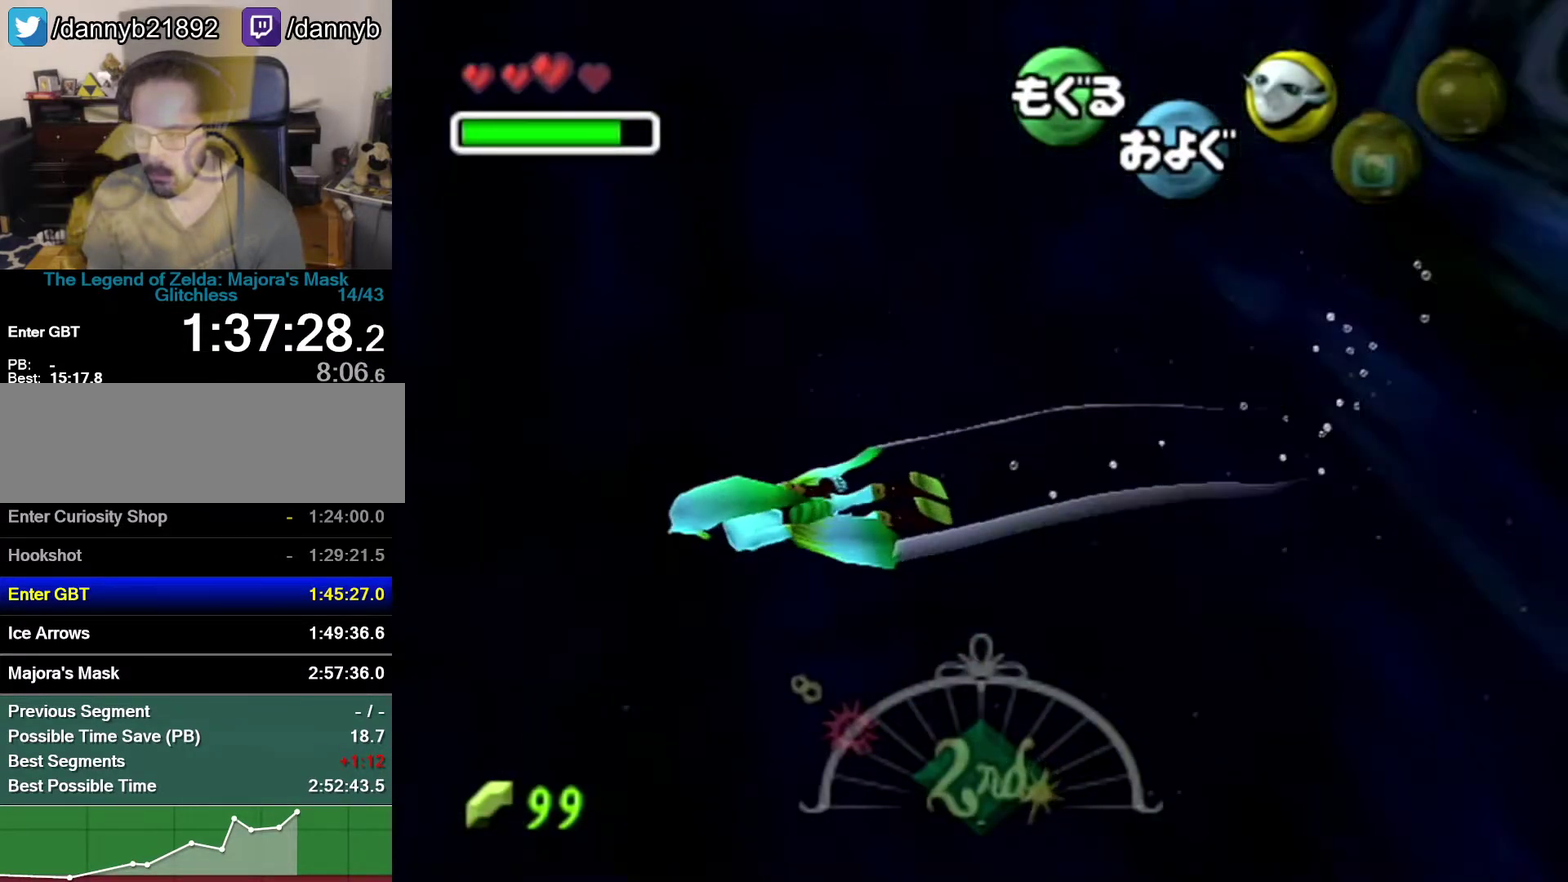
{"buttons": ["A"], "left_stick": "center", "events": []}
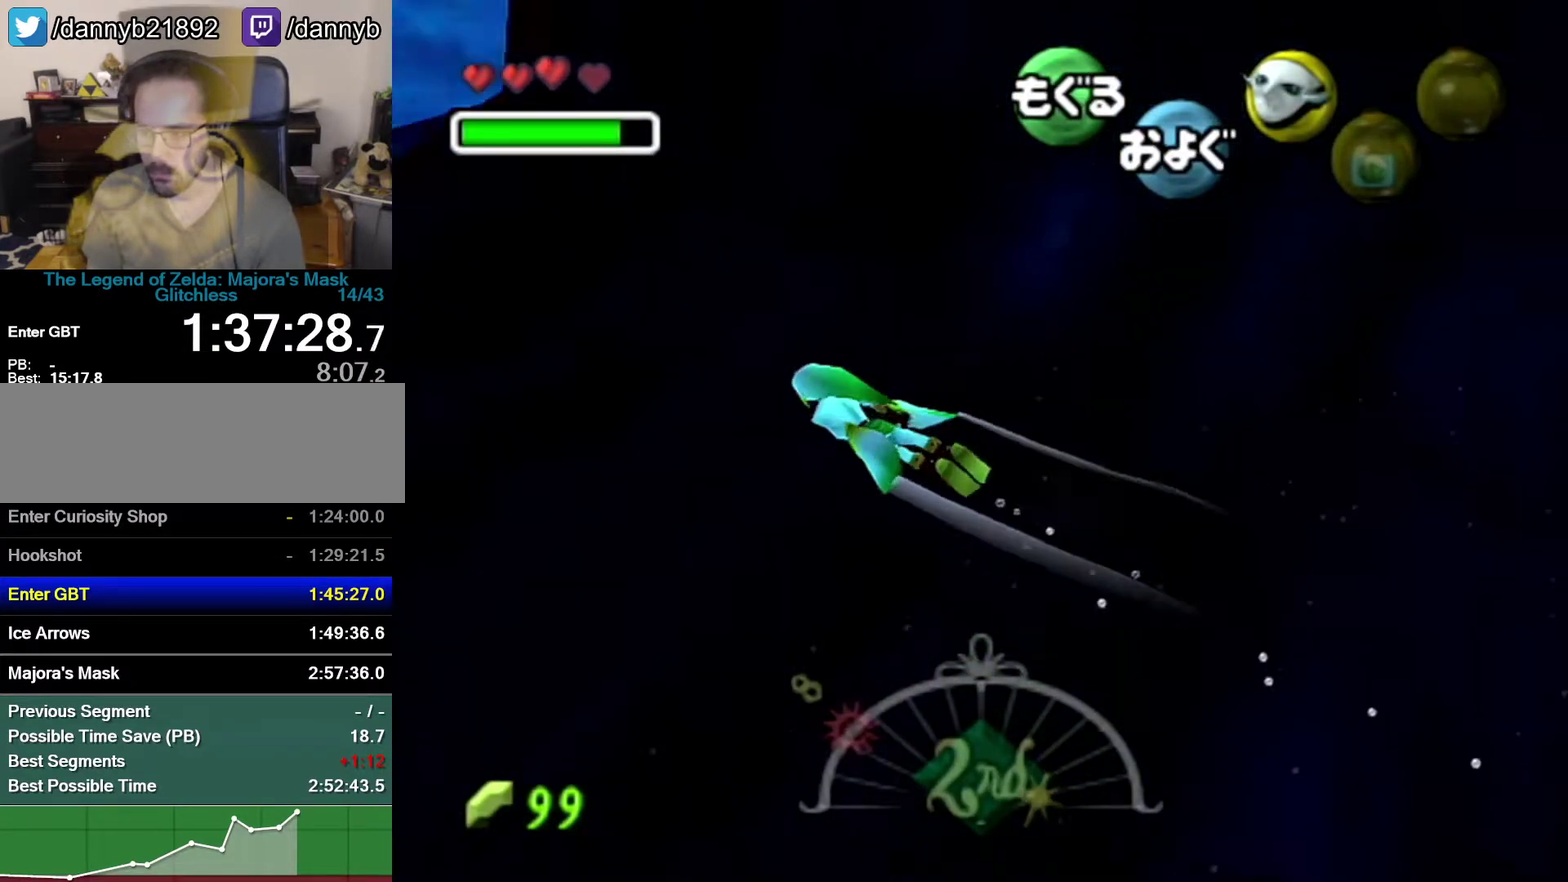
{"buttons": ["A"], "left_stick": "center", "events": []}
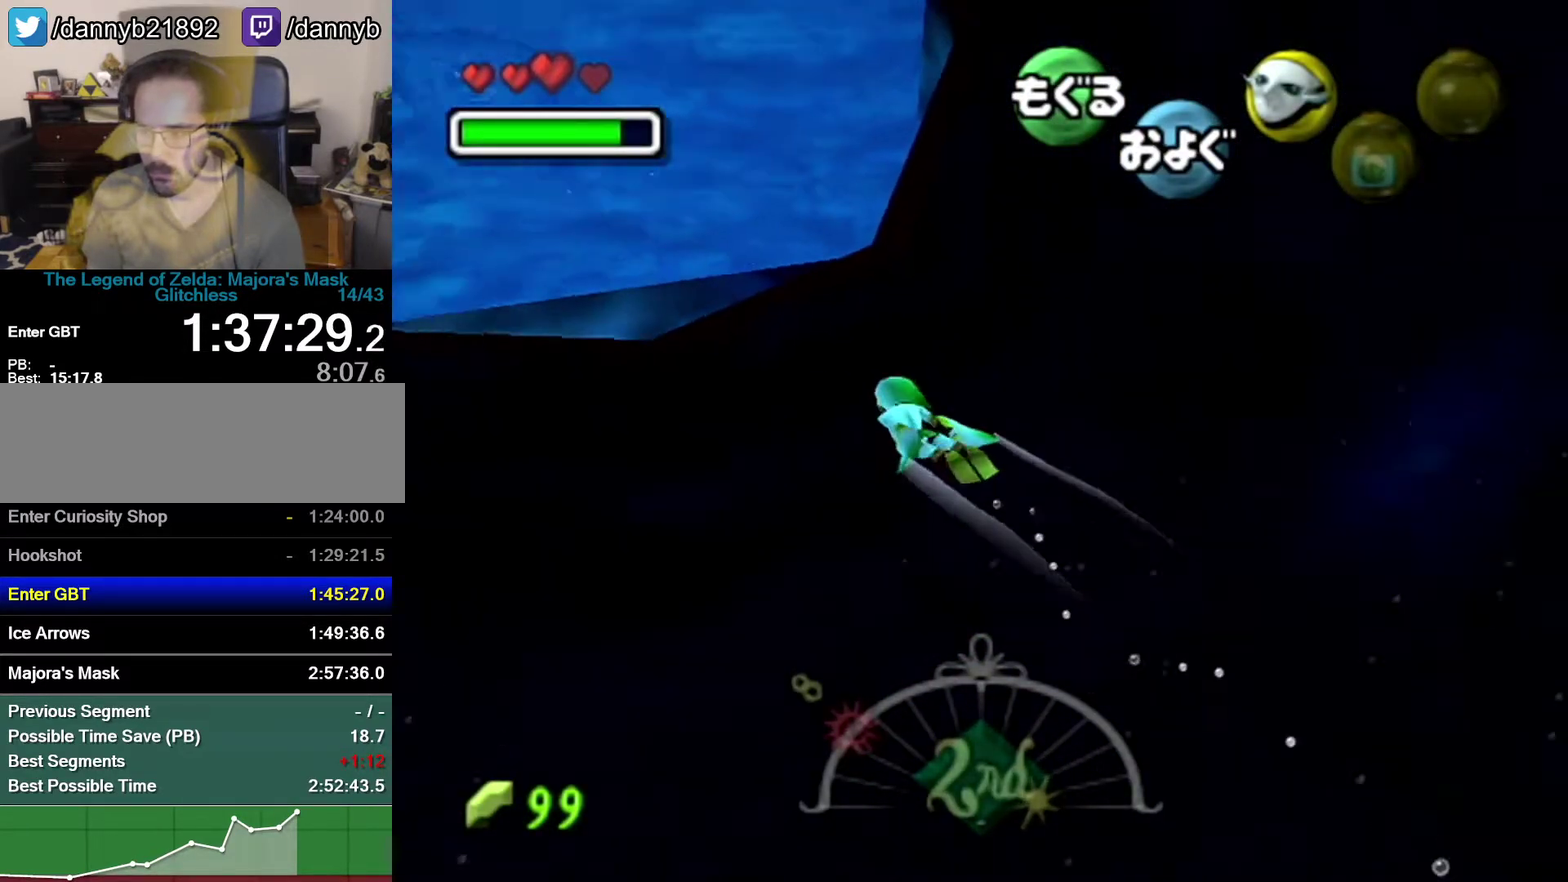
{"buttons": ["A"], "left_stick": "down-left", "events": [[367, "left_stick", "down-left"]]}
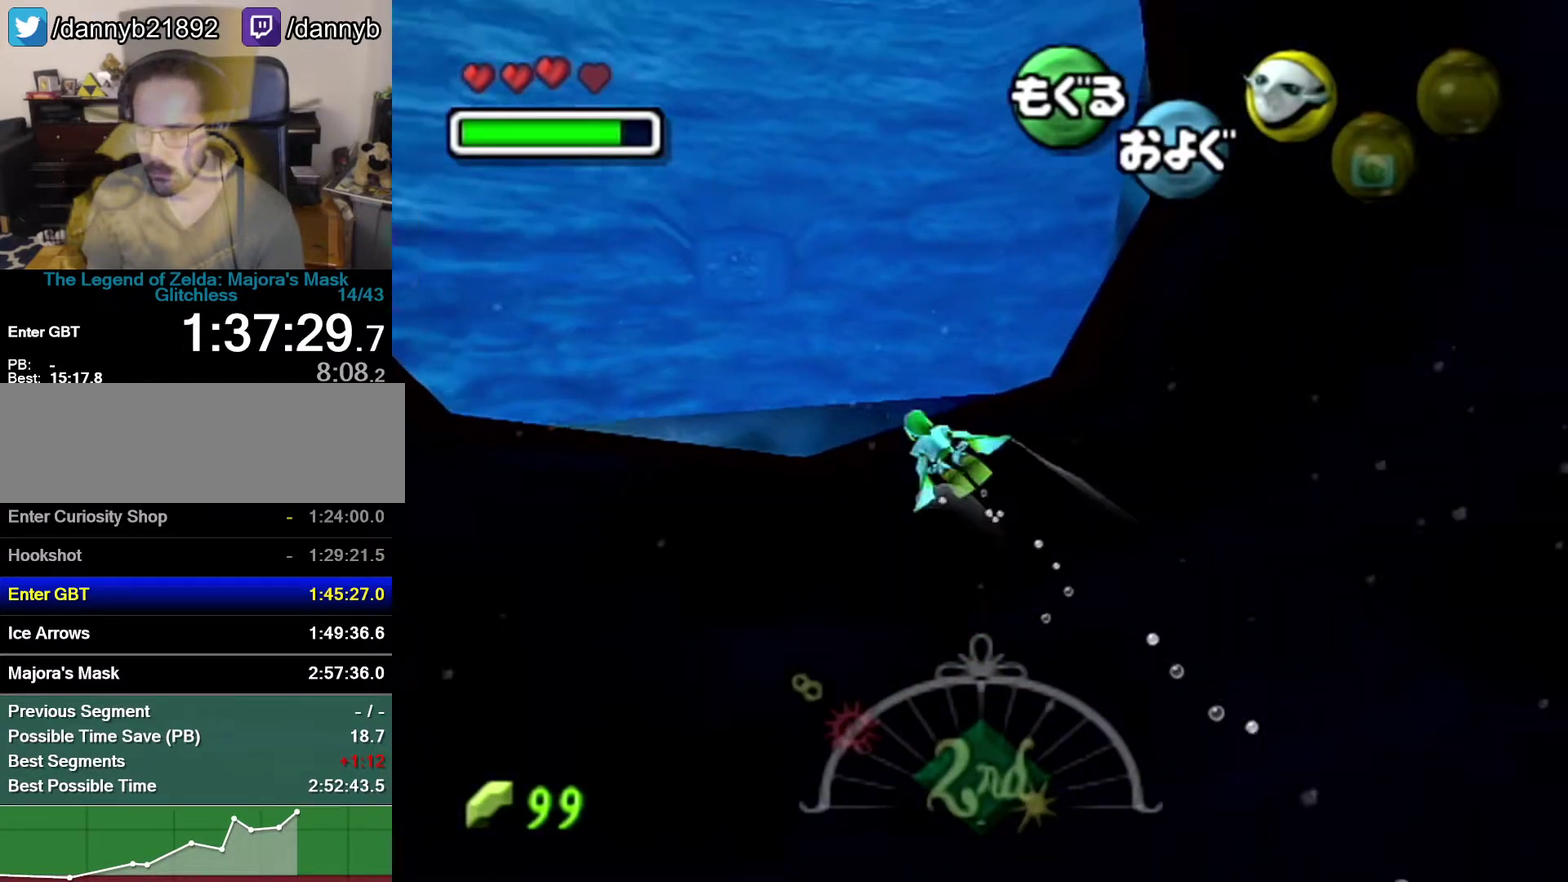
{"buttons": ["A"], "left_stick": "down-left", "events": []}
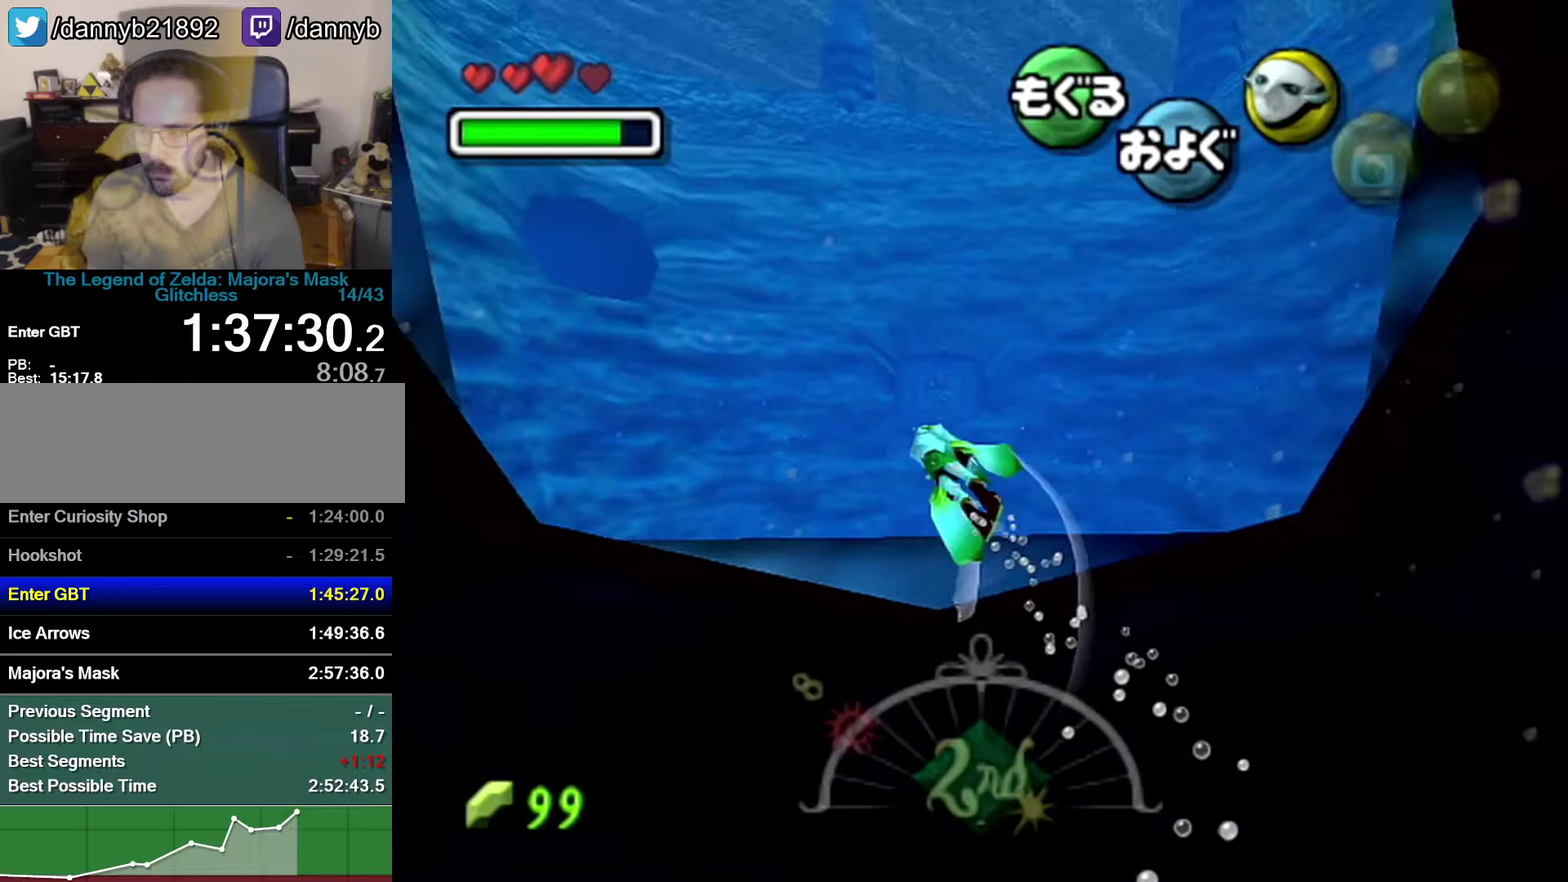
{"buttons": ["A"], "left_stick": "center", "events": [[300, "left_stick", "center"]]}
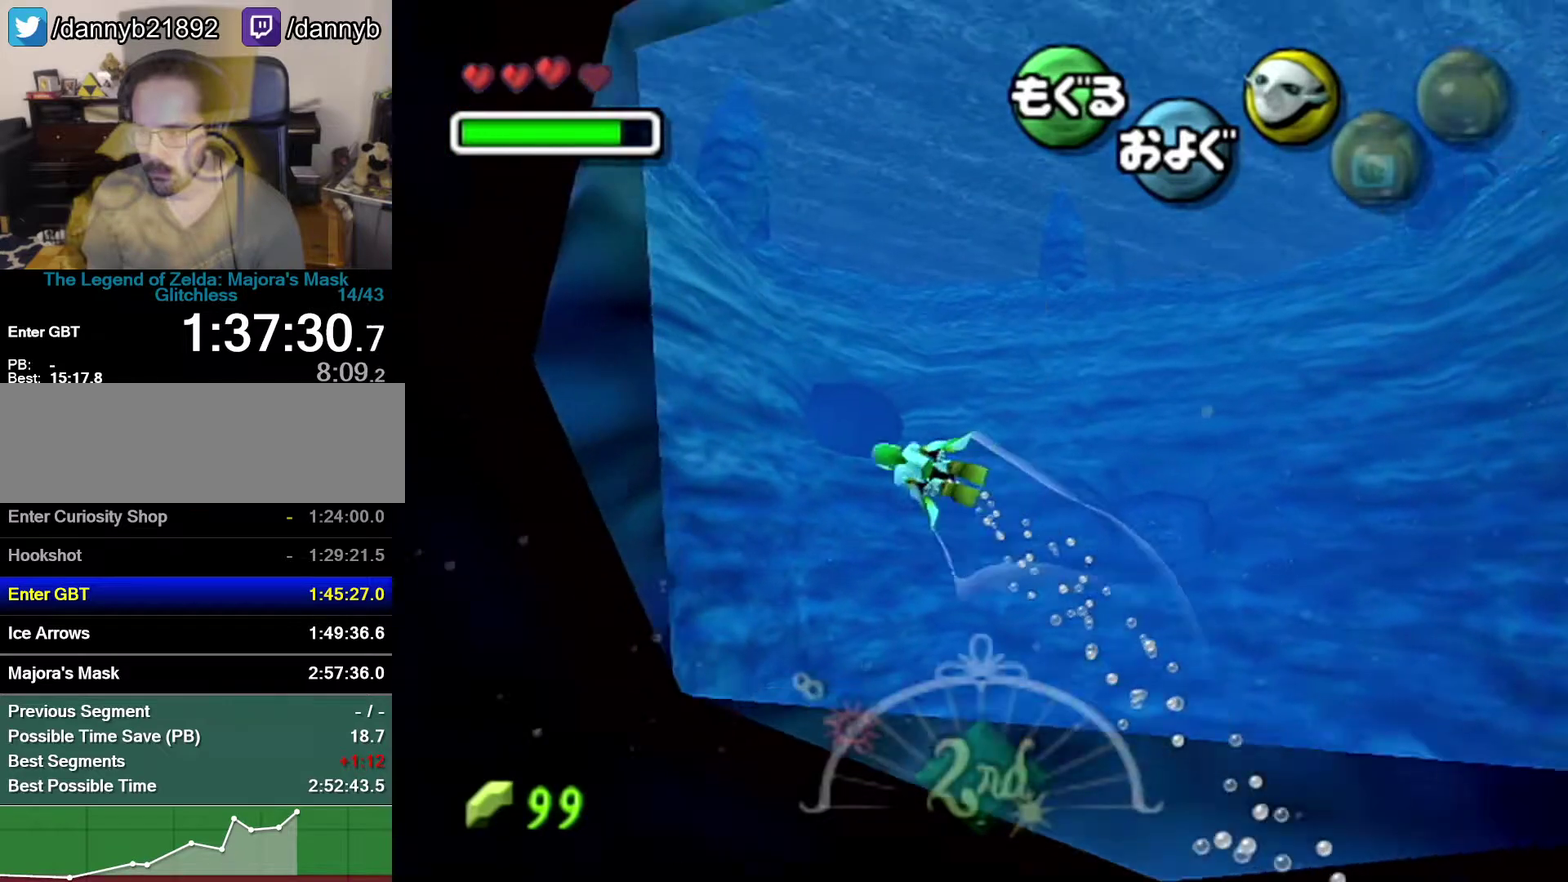
{"buttons": ["A"], "left_stick": "down-right", "events": [[367, "left_stick", "down-right"]]}
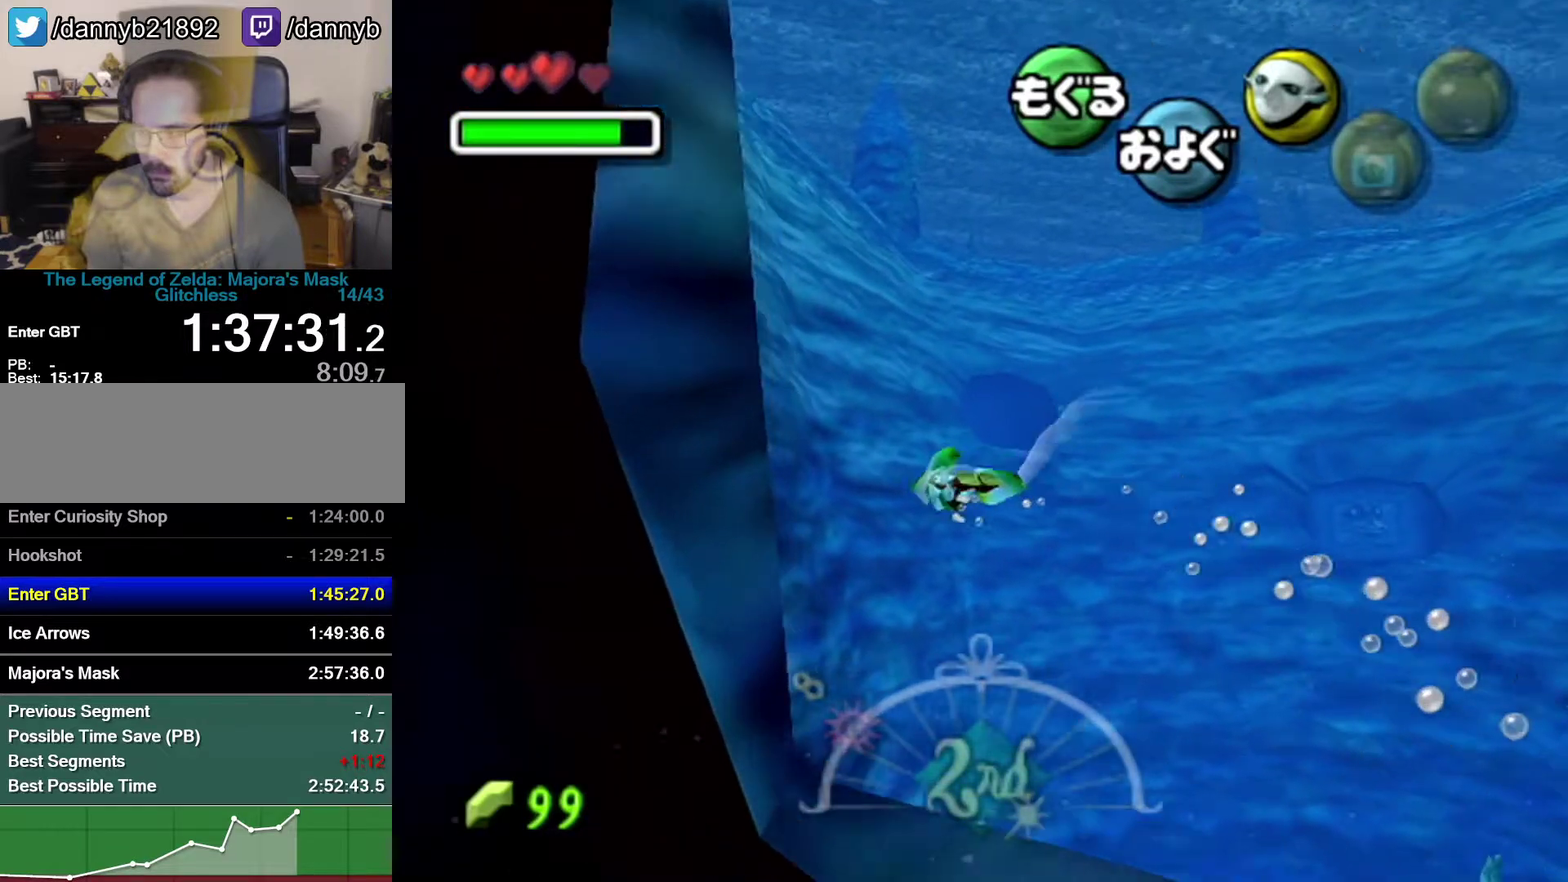
{"buttons": ["A"], "left_stick": "down-right", "events": []}
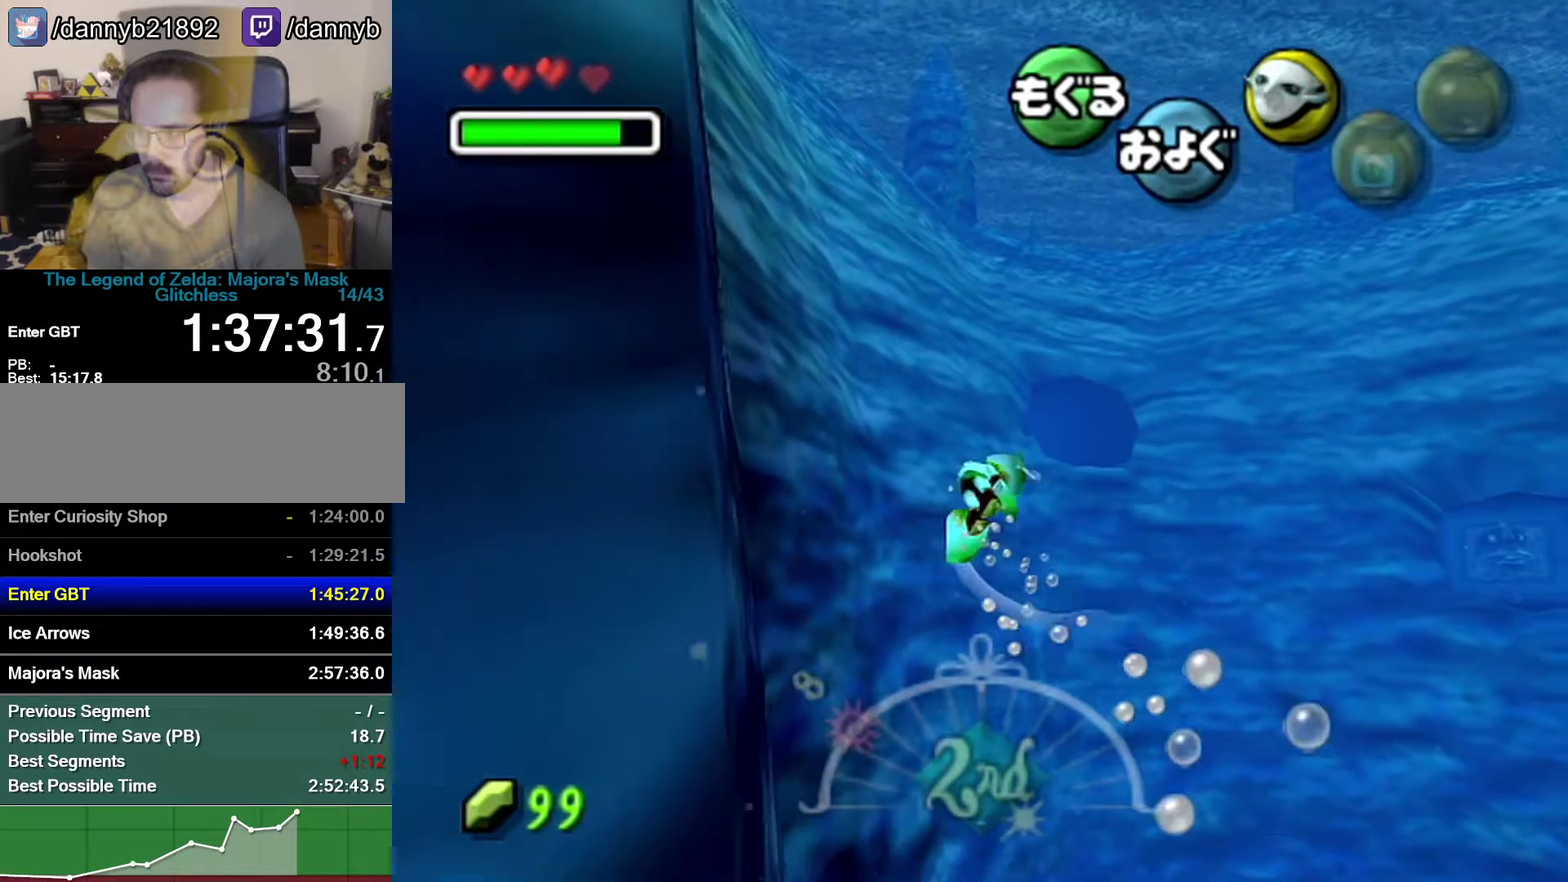
{"buttons": ["A"], "left_stick": "center", "events": [[367, "left_stick", "center"]]}
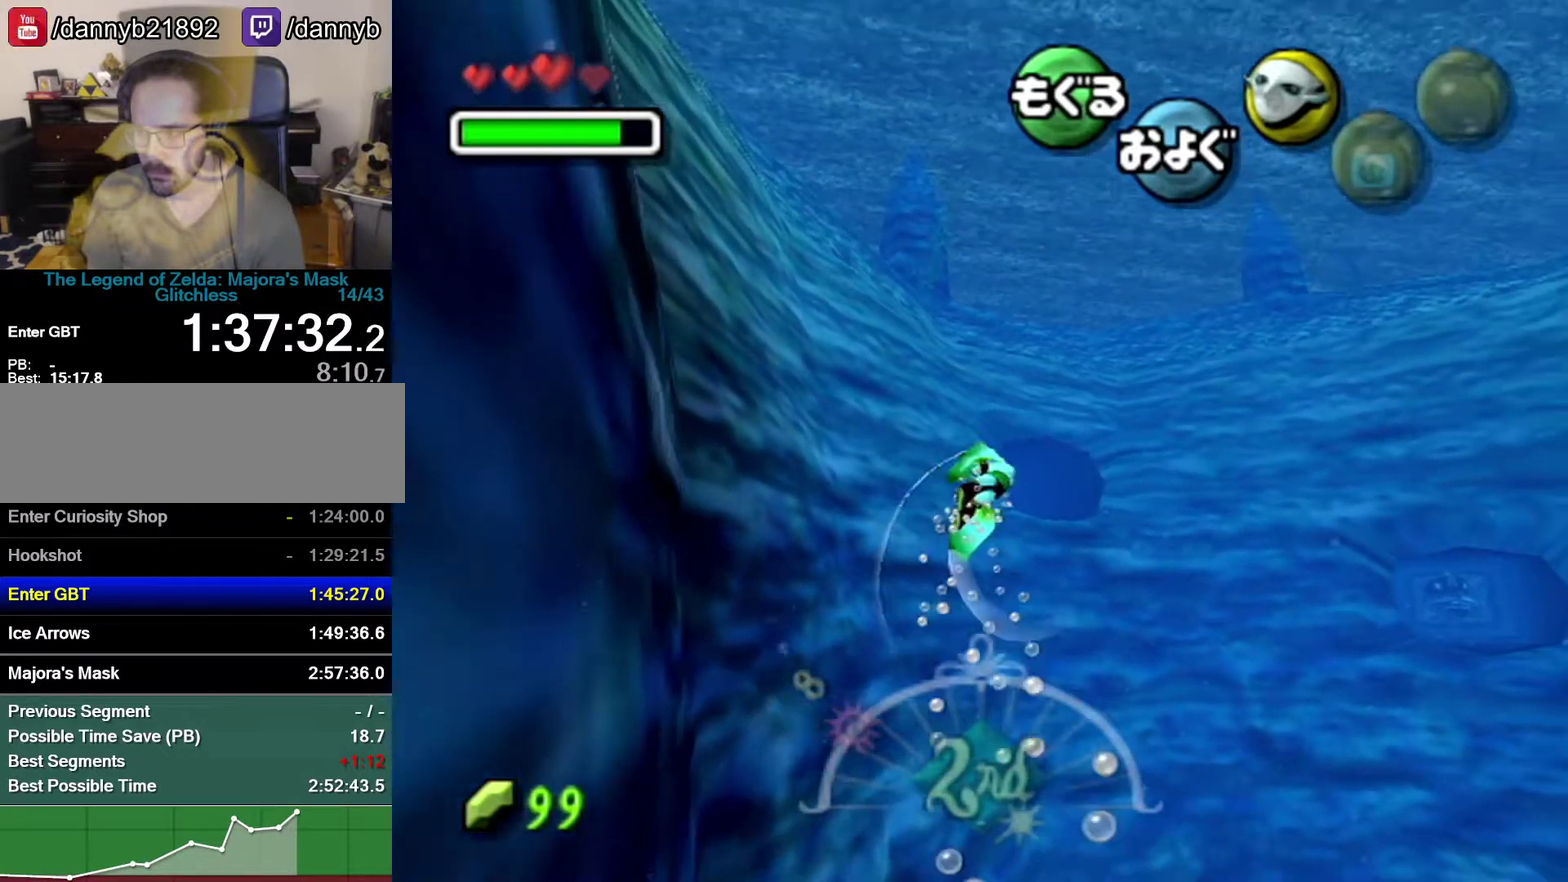
{"buttons": ["A"], "left_stick": "center", "events": [[267, "left_stick", "down-left"], [400, "left_stick", "center"]]}
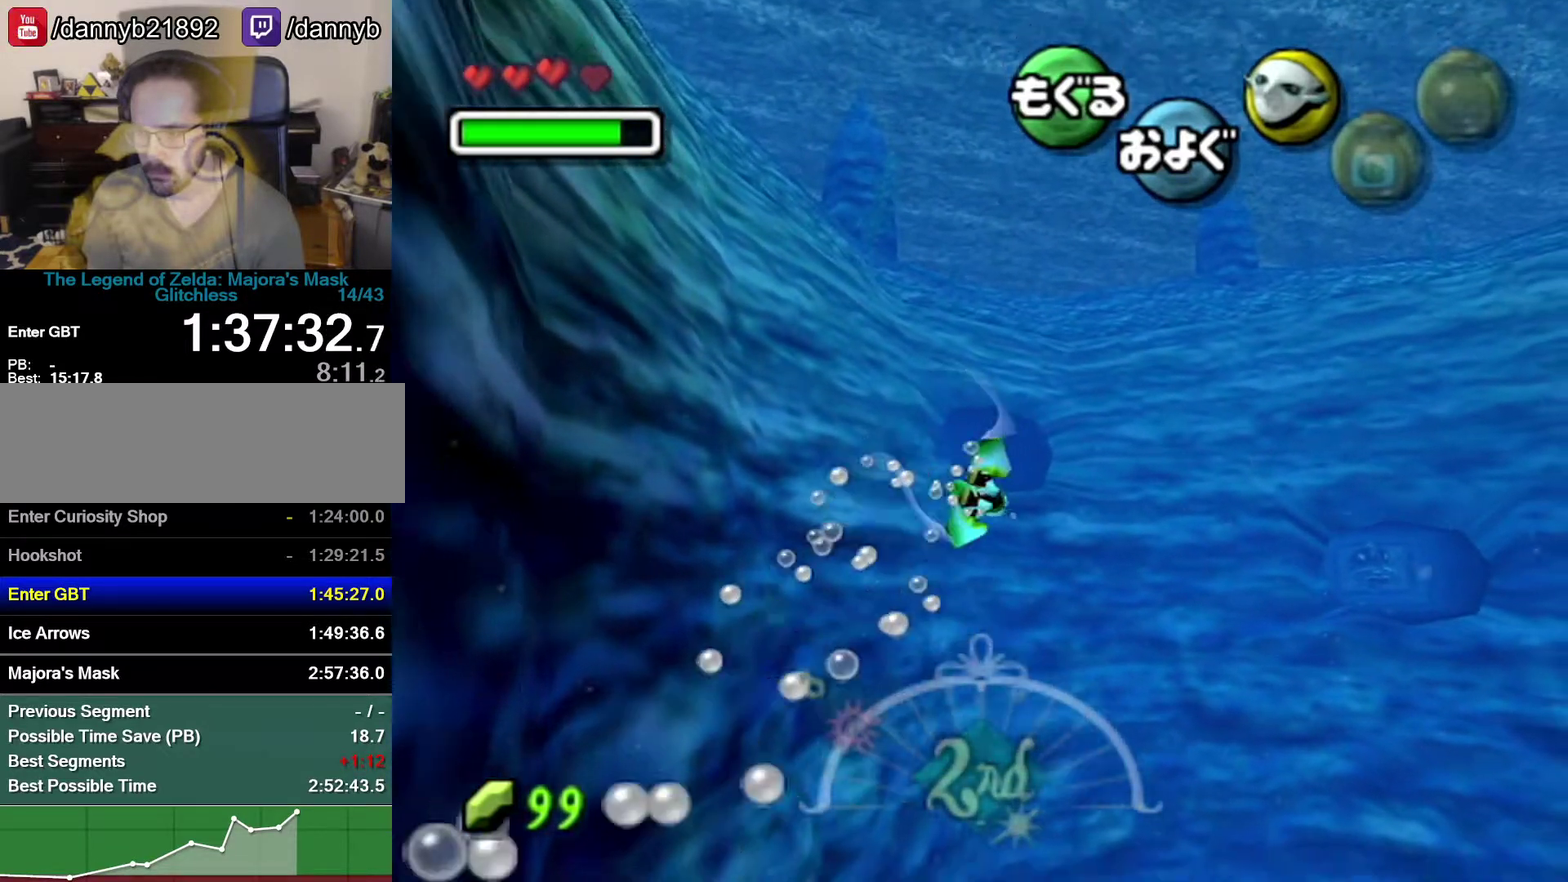
{"buttons": ["A"], "left_stick": "center", "events": []}
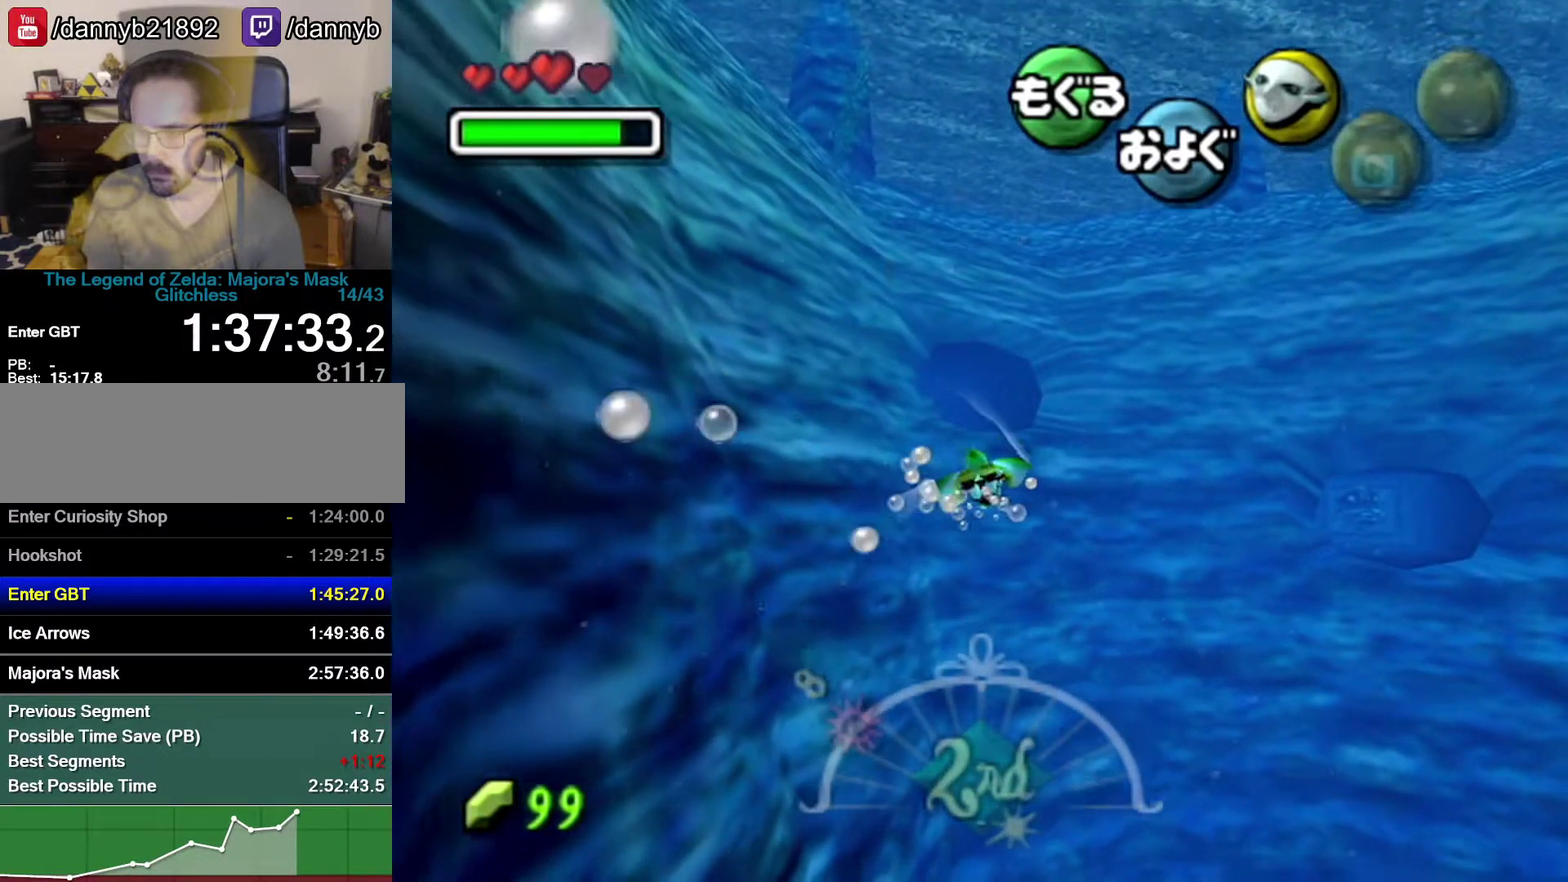
{"buttons": ["A"], "left_stick": "down-left", "events": [[283, "left_stick", "down-left"]]}
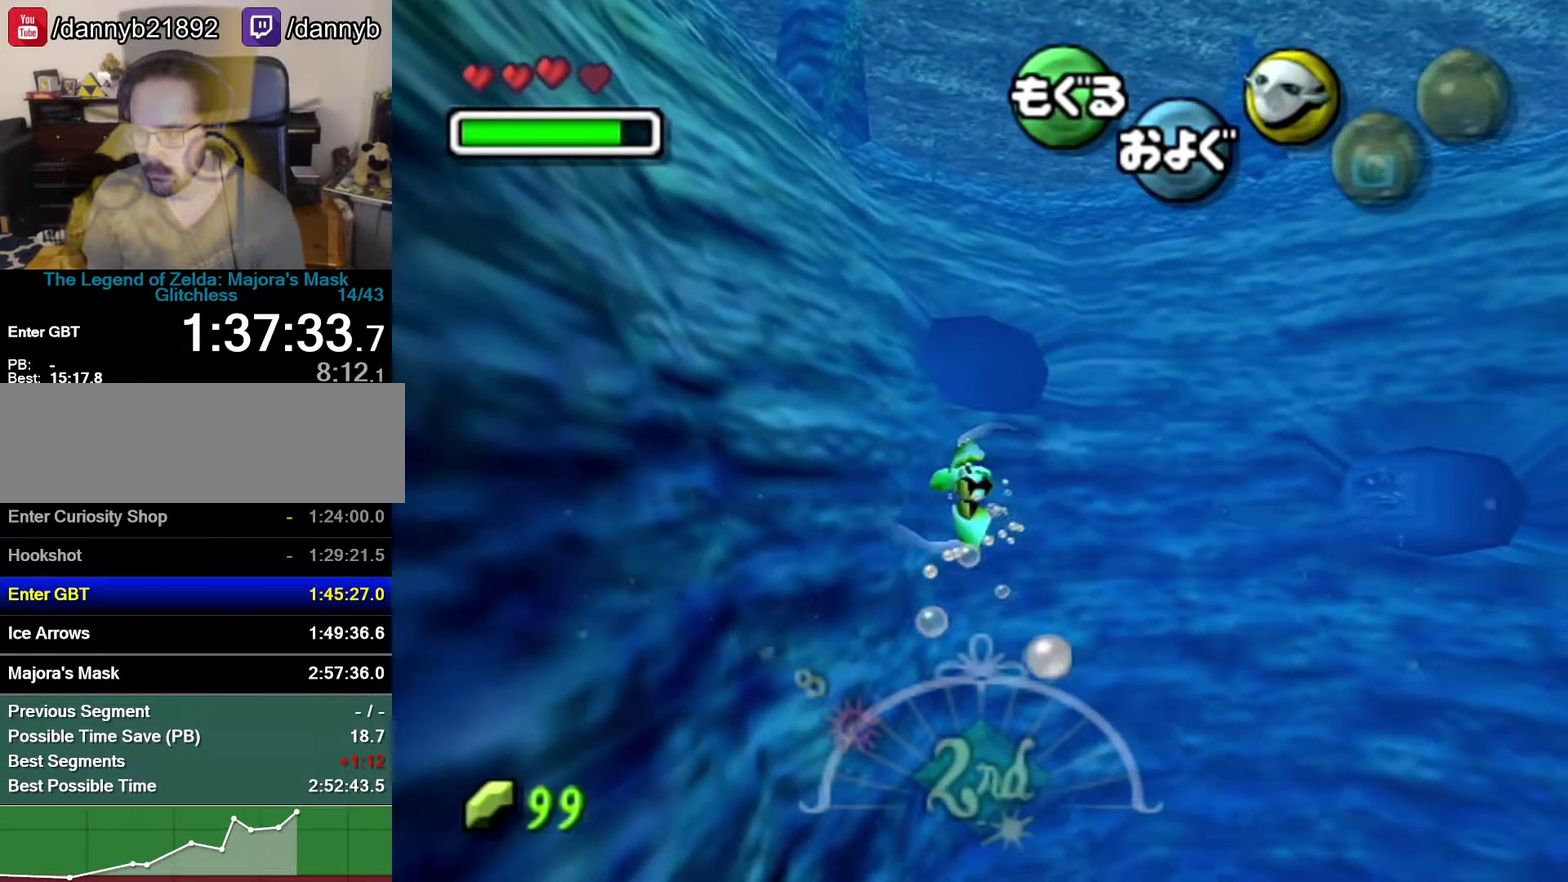
{"buttons": ["A"], "left_stick": "center", "events": [[267, "left_stick", "center"]]}